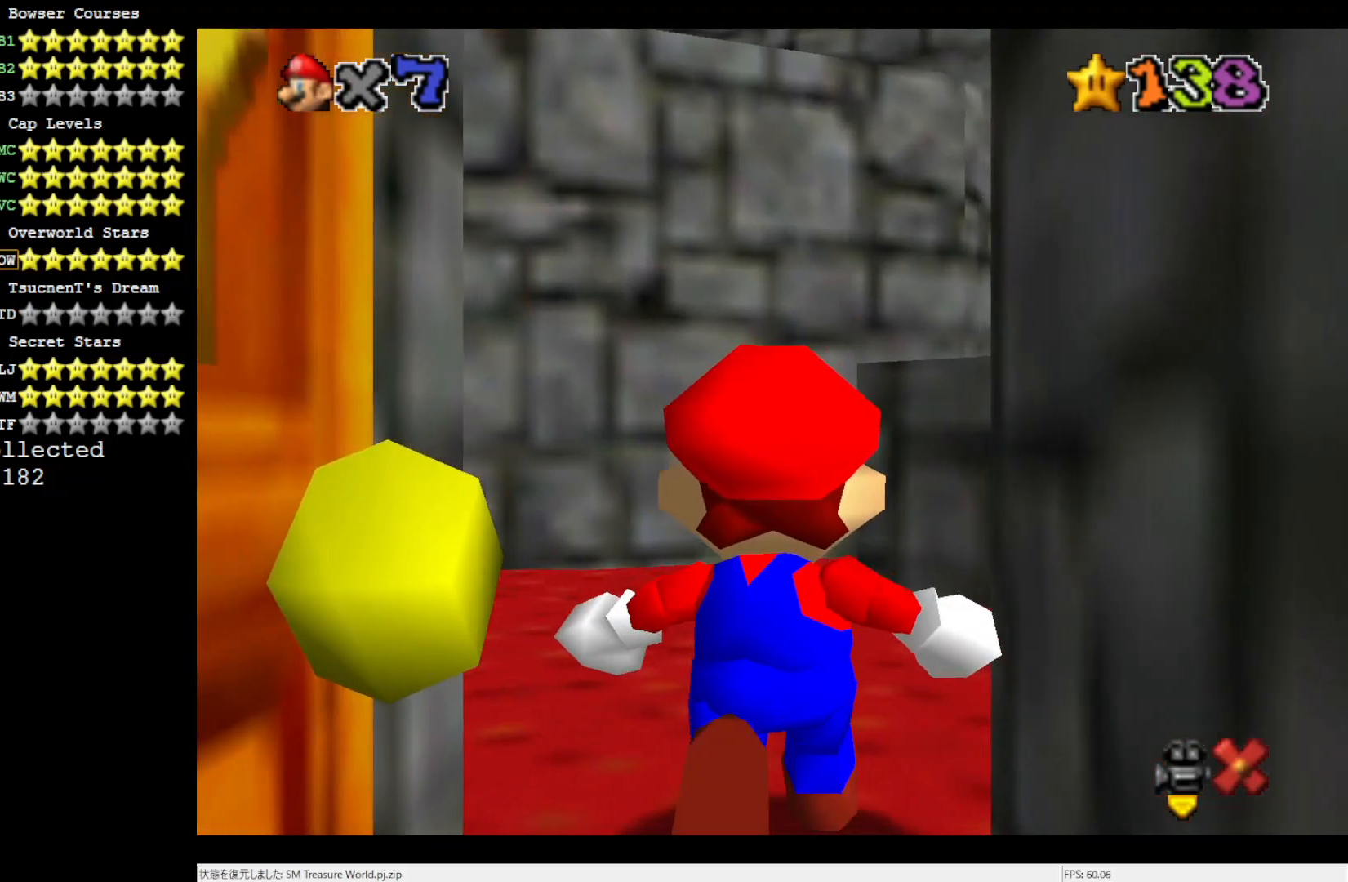
Gameplay with a controller (Nintendo layout); each line is a JSON object with the inputs held at the frame after it. "events" lists button and stick changes between this image and that frame as [ms after this image, input, new state], when the widget could be followed in between. Not read: L3 R3.
{"buttons": [], "left_stick": "up", "events": [[150, "left_stick", "up"]]}
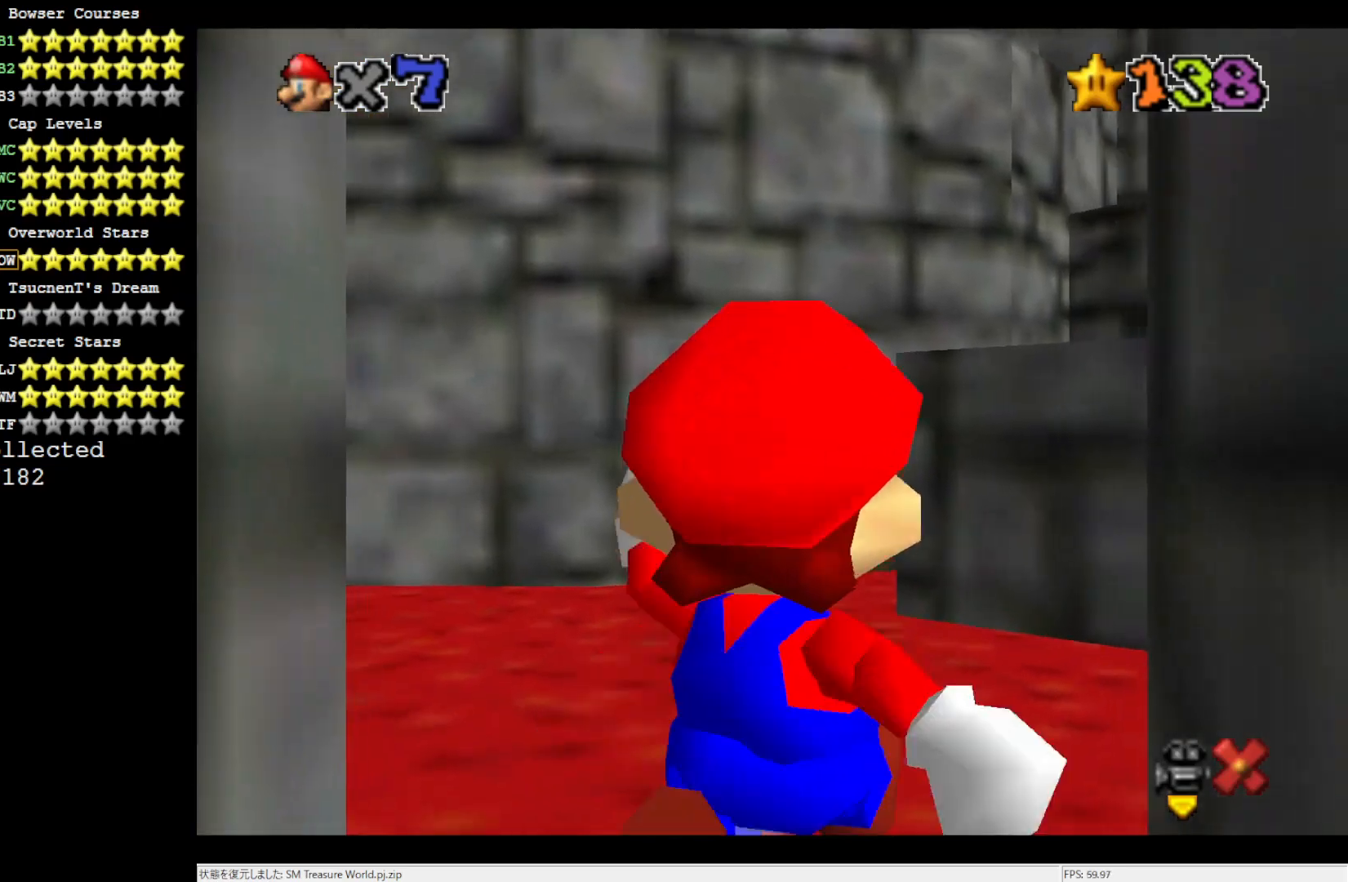
{"buttons": [], "left_stick": "up", "events": []}
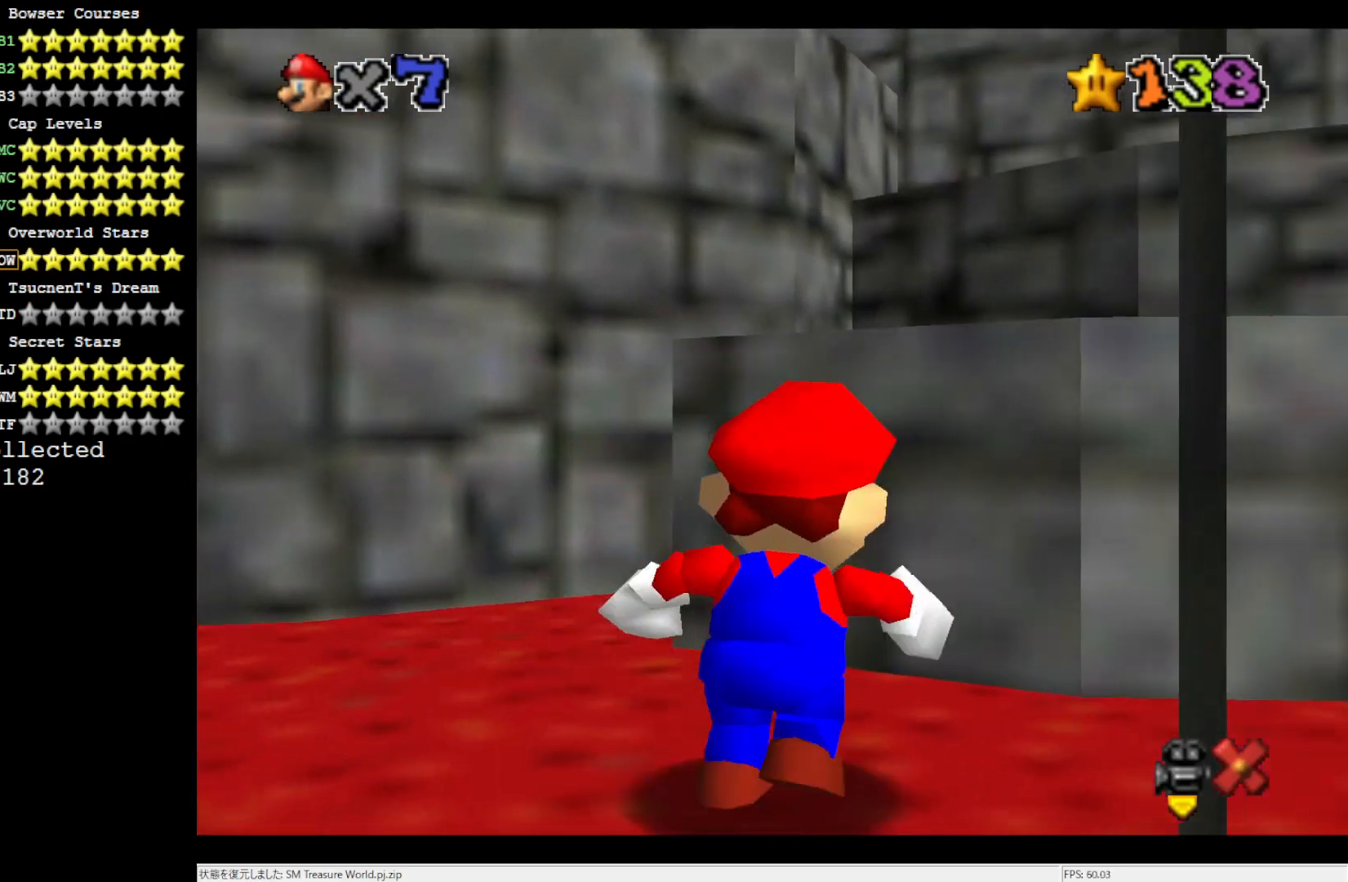
{"buttons": ["A"], "left_stick": "up", "events": [[67, "A", "down"], [183, "A", "up"], [483, "A", "down"]]}
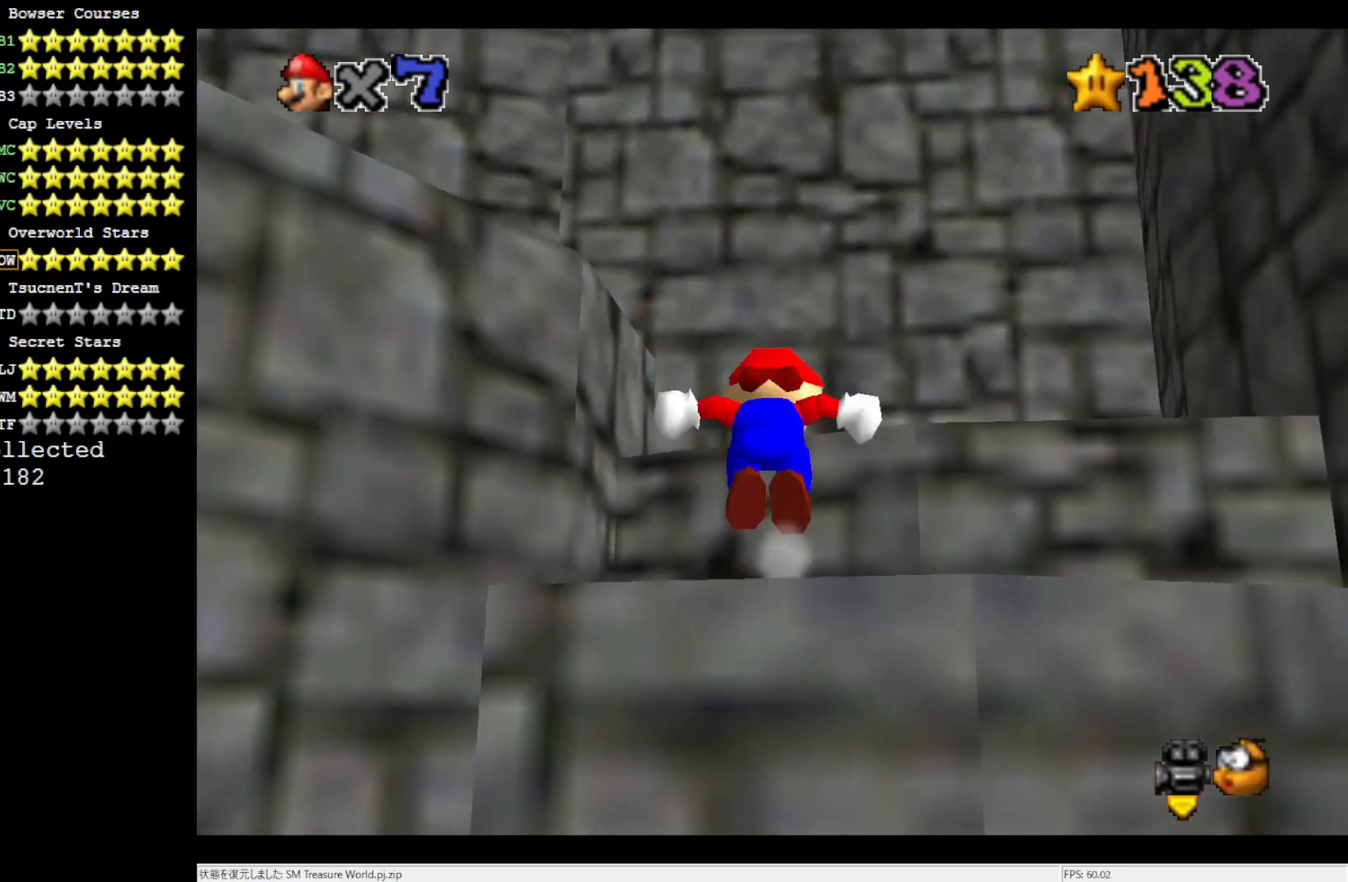
{"buttons": [], "left_stick": "center", "events": [[67, "A", "up"], [117, "left_stick", "center"]]}
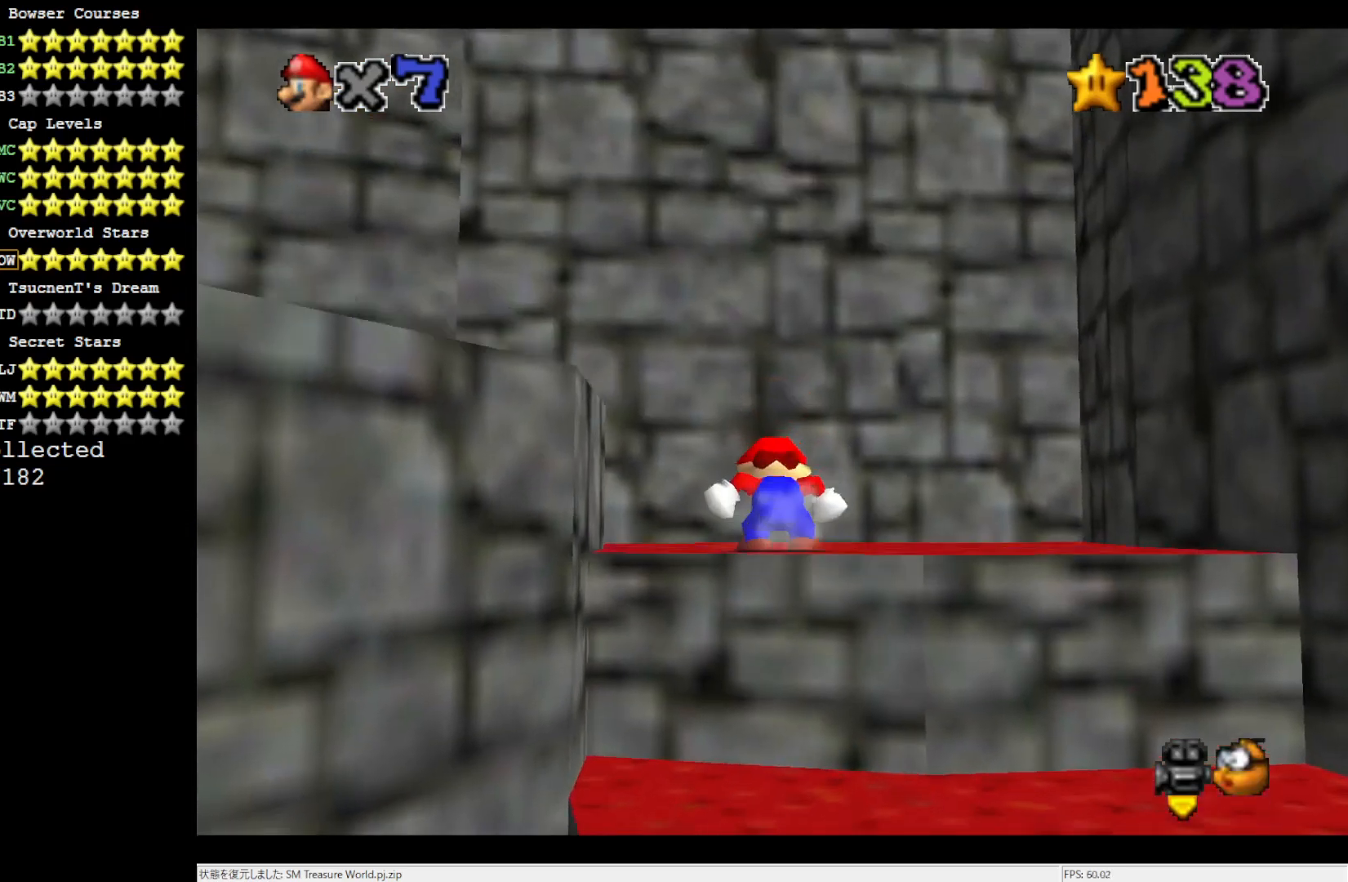
{"buttons": ["A"], "left_stick": "left", "events": [[50, "left_stick", "up-left"], [117, "left_stick", "left"], [317, "A", "down"]]}
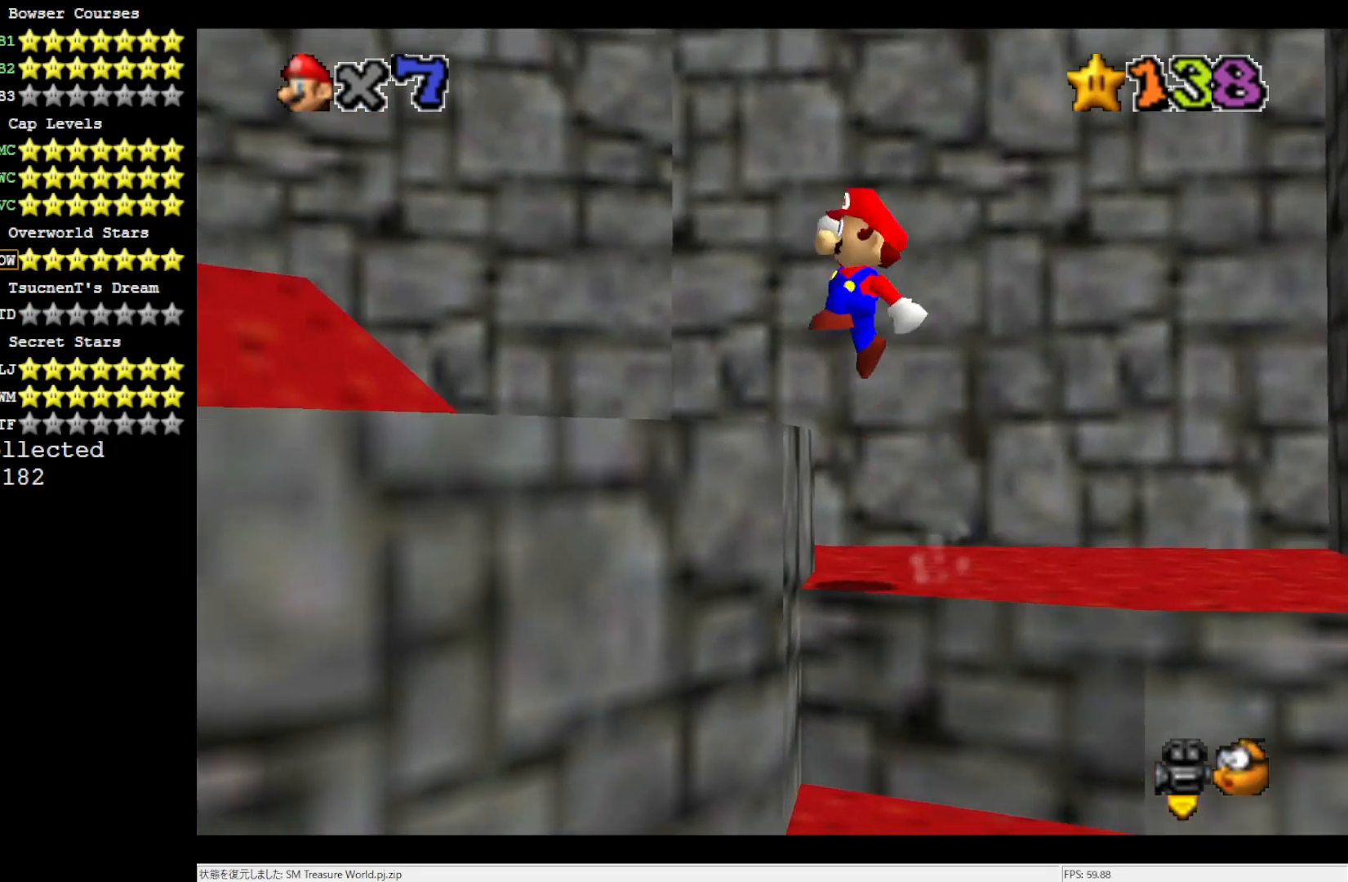
{"buttons": ["A"], "left_stick": "left", "events": [[17, "A", "up"], [150, "C_RIGHT", "down"], [217, "C_RIGHT", "up"], [333, "C_RIGHT", "down"], [383, "C_RIGHT", "up"], [483, "A", "down"]]}
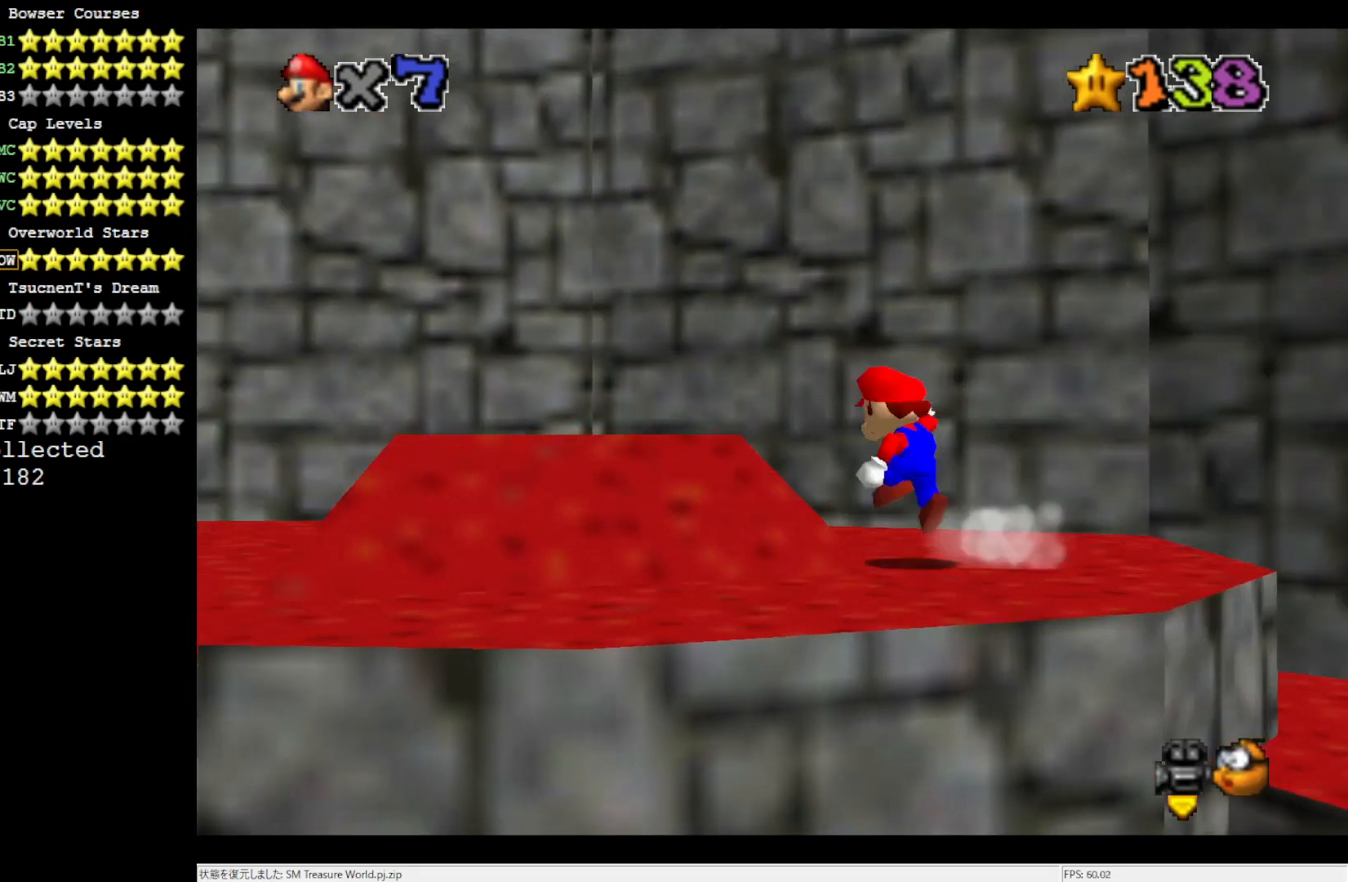
{"buttons": [], "left_stick": "down", "events": [[67, "left_stick", "down-left"], [183, "A", "up"], [217, "left_stick", "down-right"], [483, "left_stick", "down"]]}
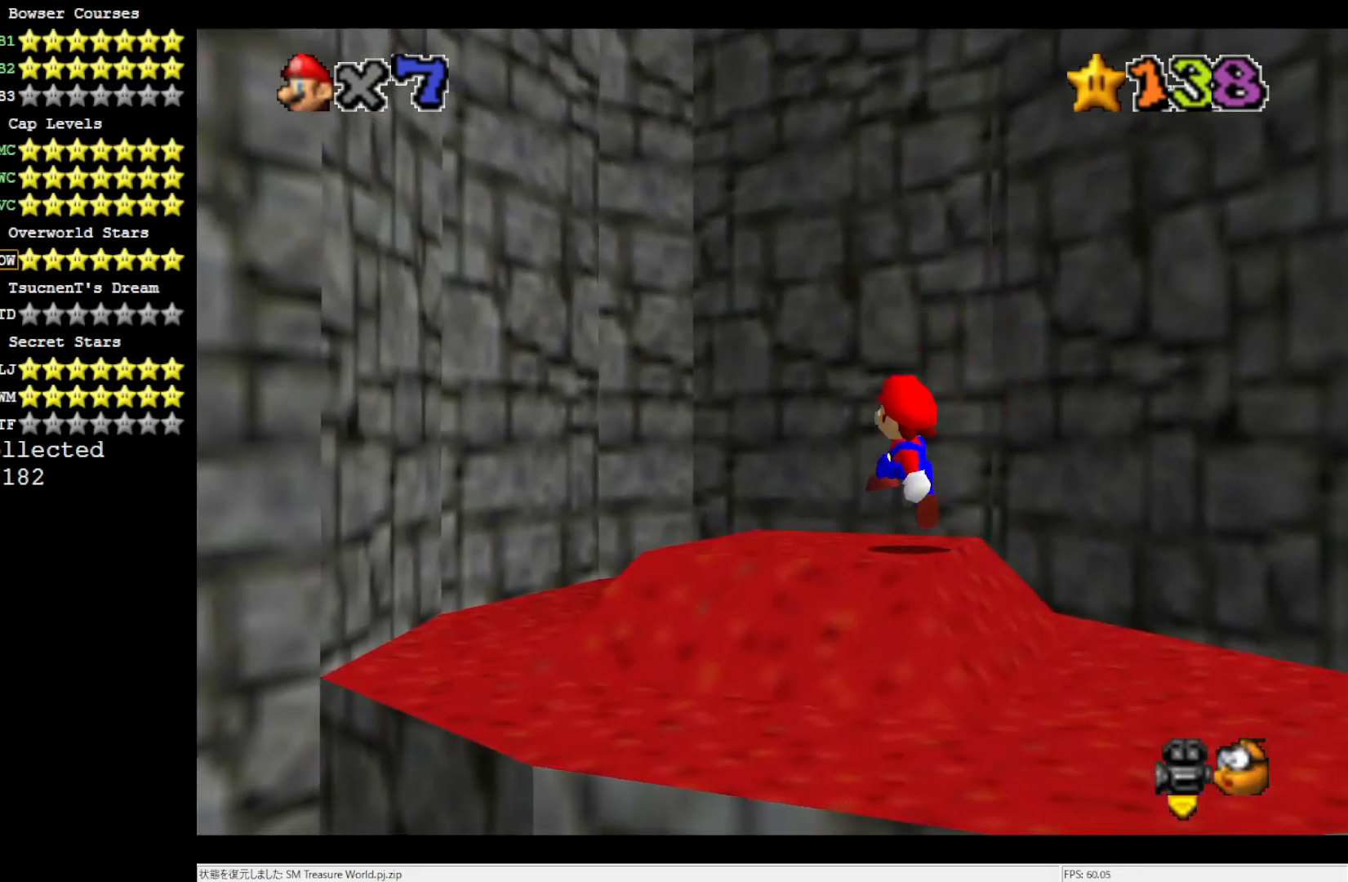
{"buttons": [], "left_stick": "center", "events": [[33, "left_stick", "down-left"], [150, "left_stick", "center"]]}
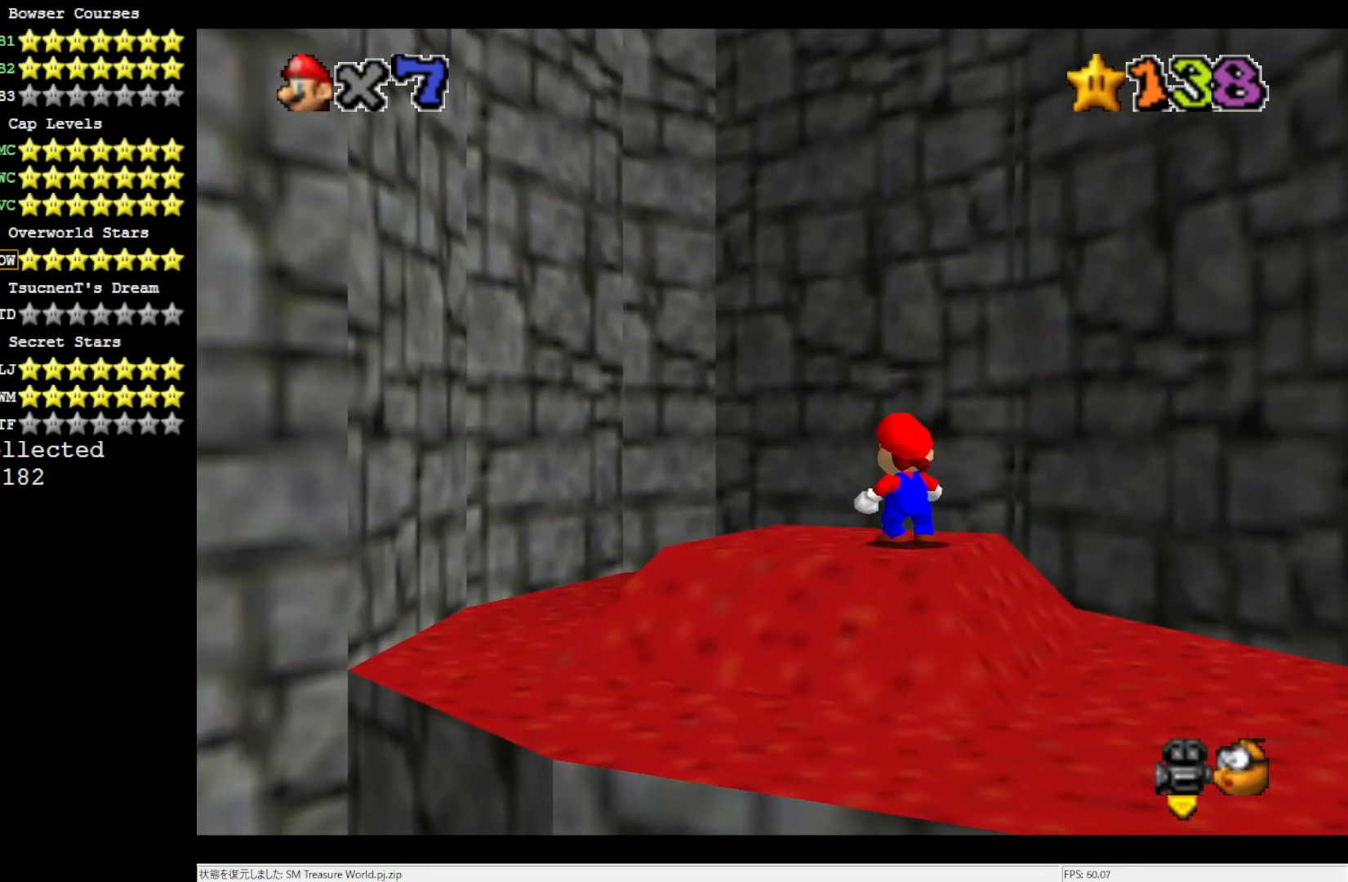
{"buttons": [], "left_stick": "center", "events": []}
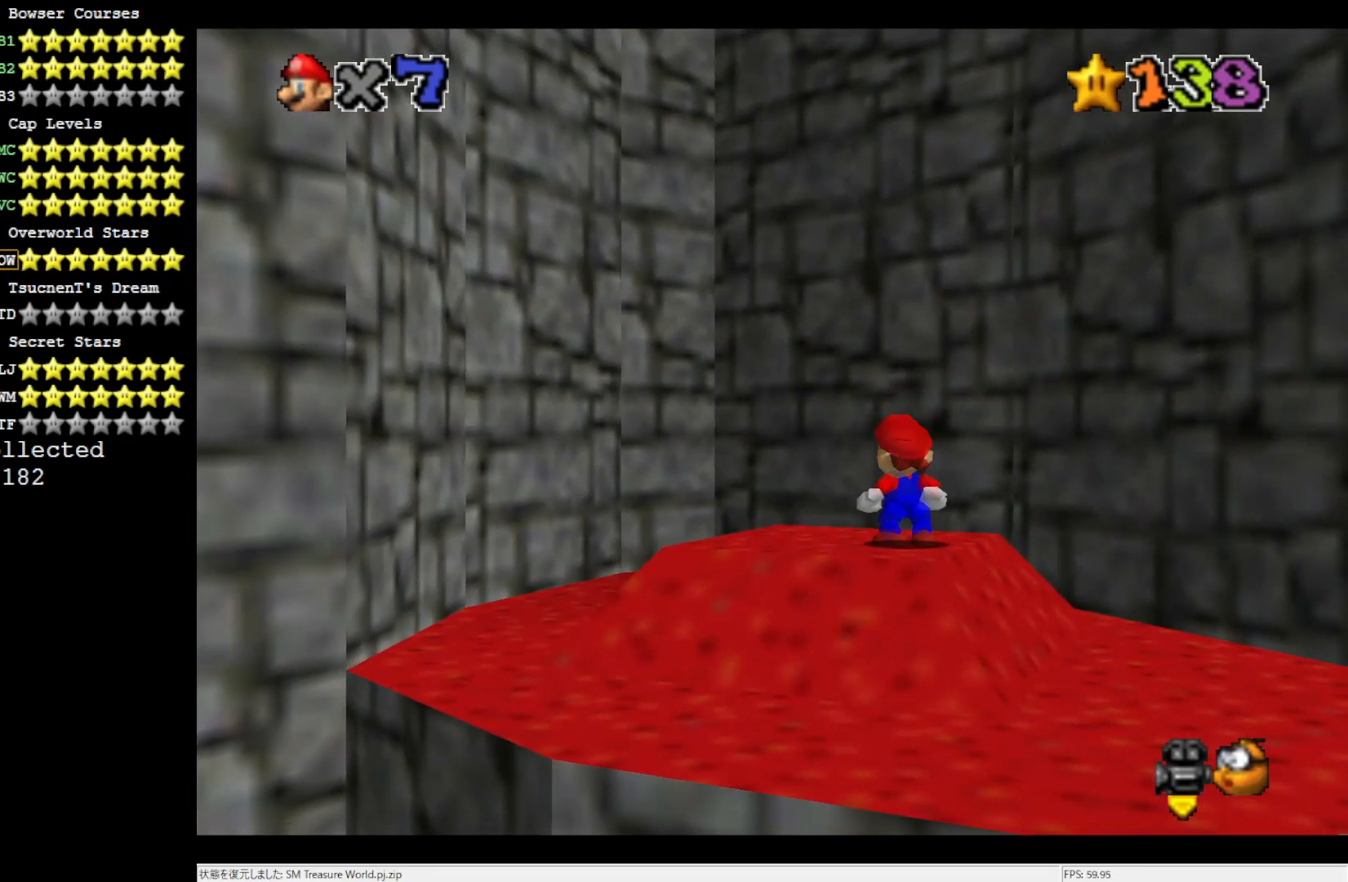
{"buttons": [], "left_stick": "center", "events": []}
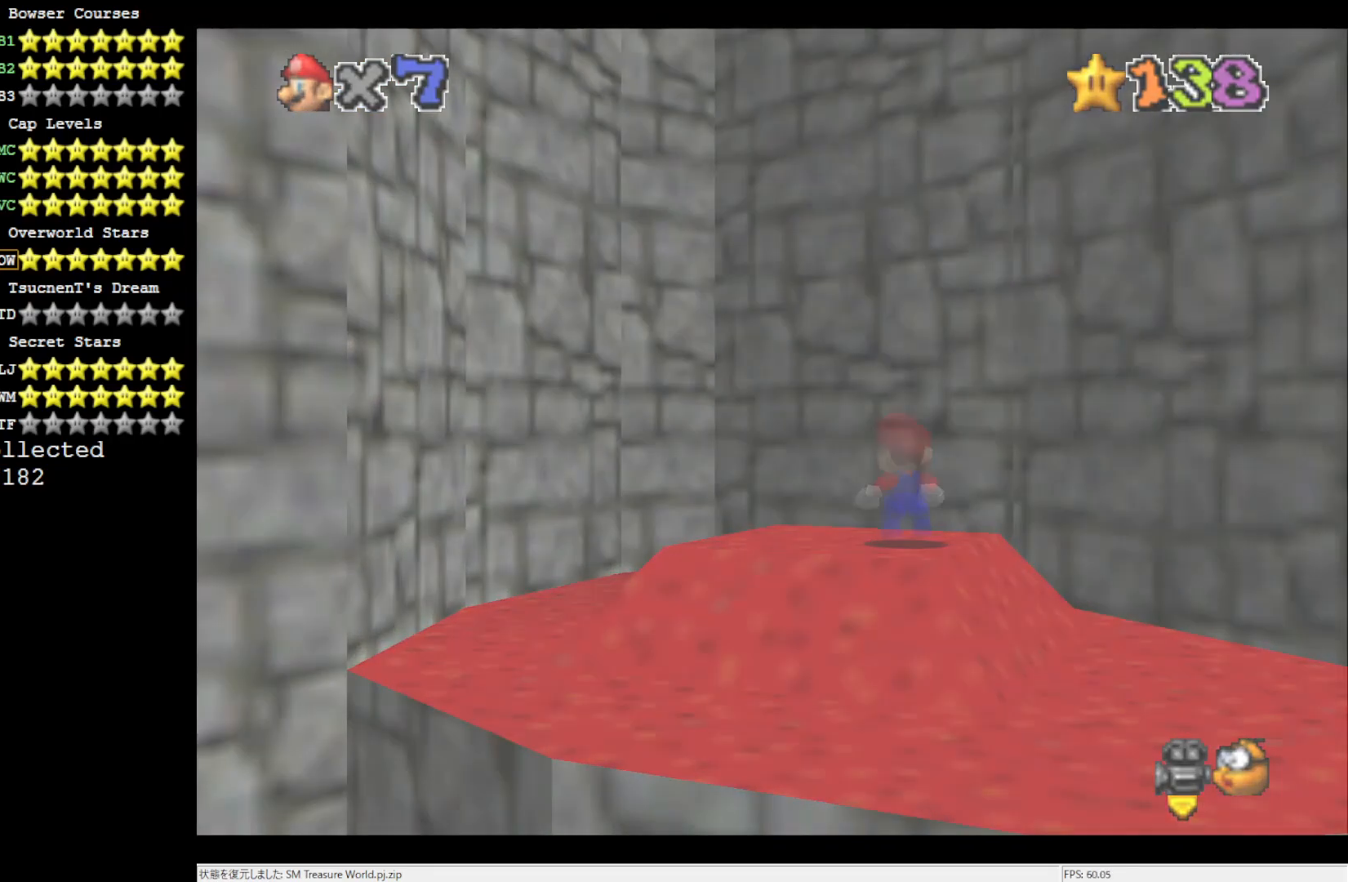
{"buttons": [], "left_stick": "center", "events": []}
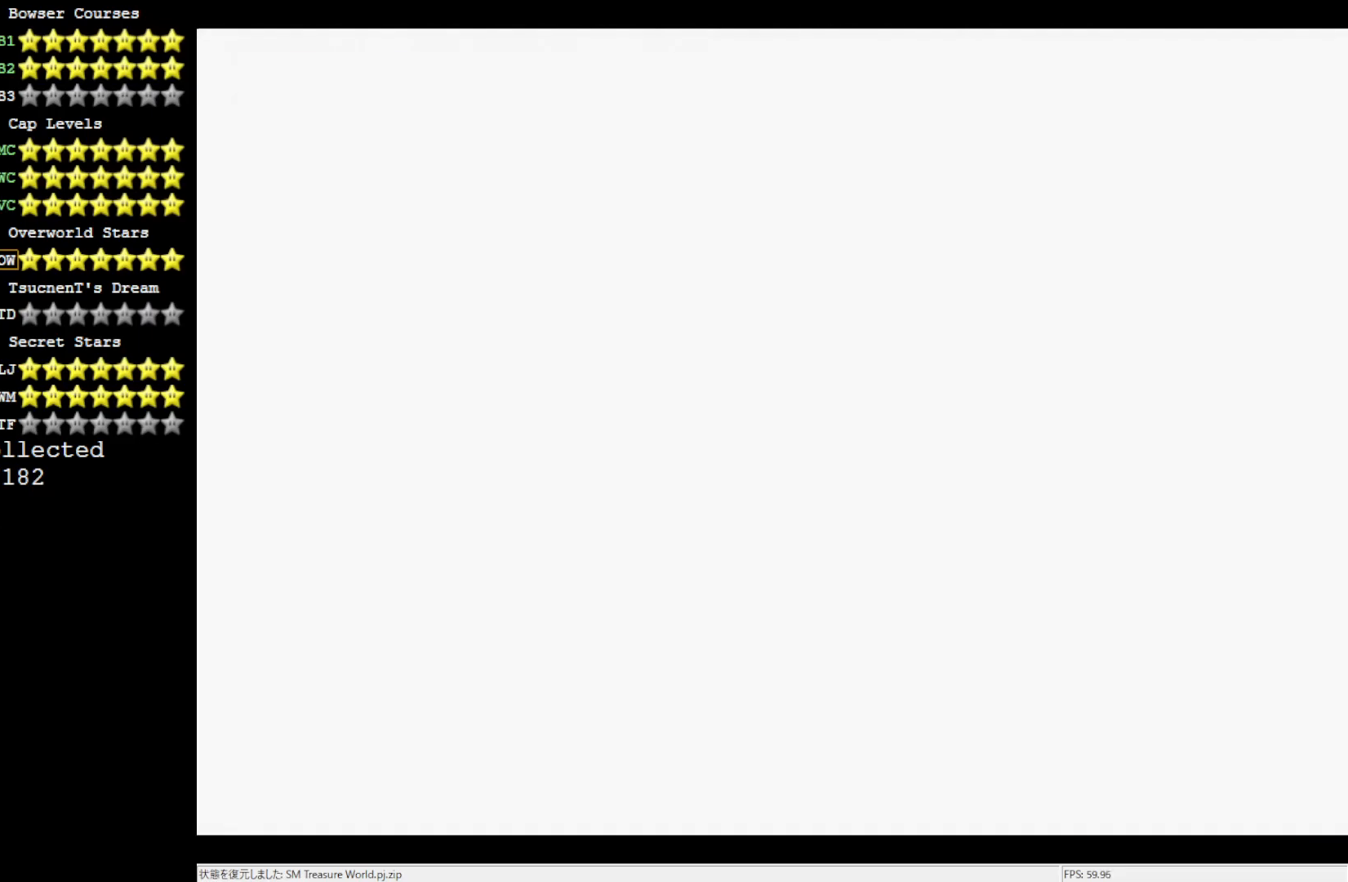
{"buttons": [], "left_stick": "center", "events": []}
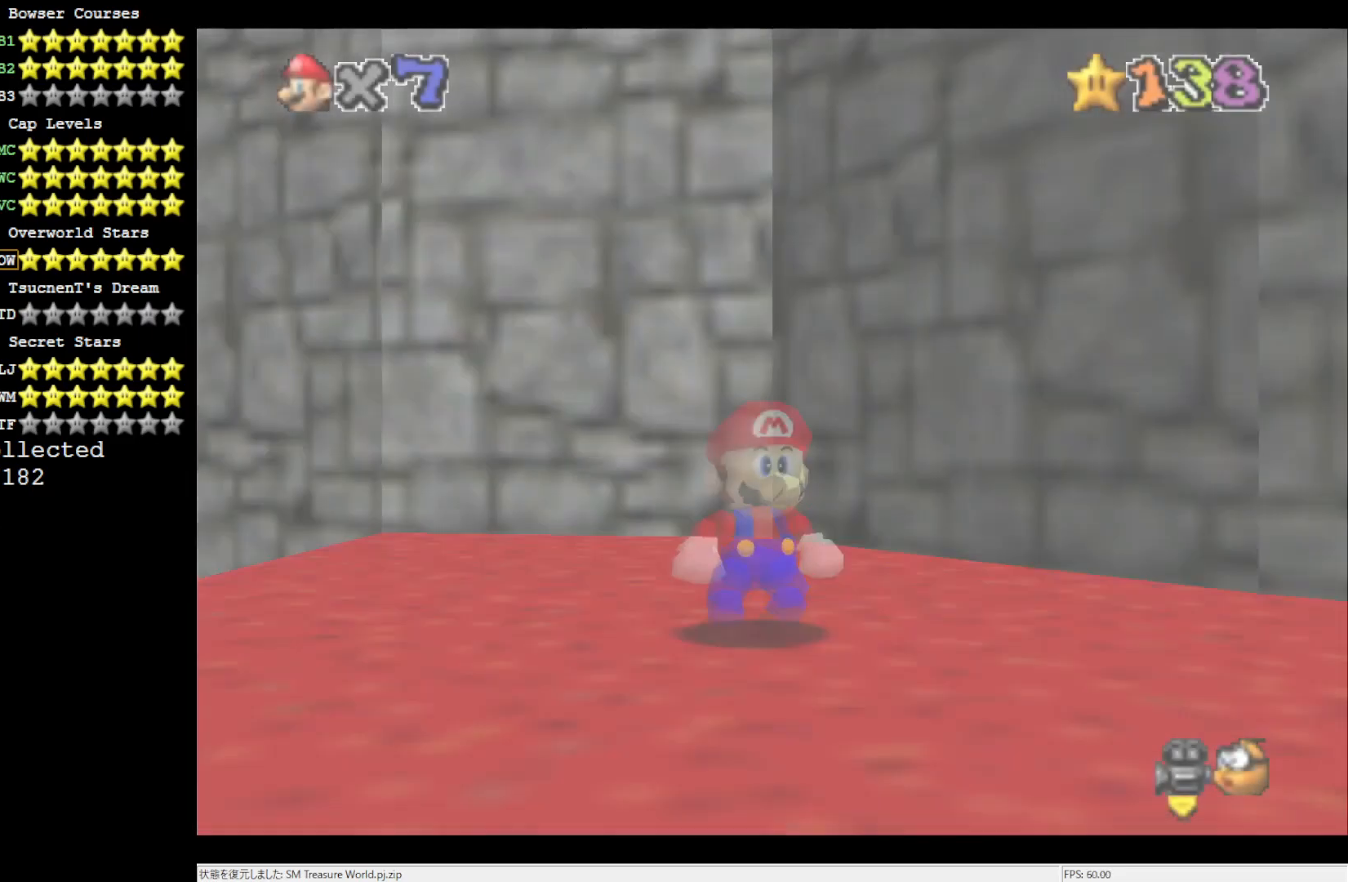
{"buttons": [], "left_stick": "left", "events": [[417, "left_stick", "left"]]}
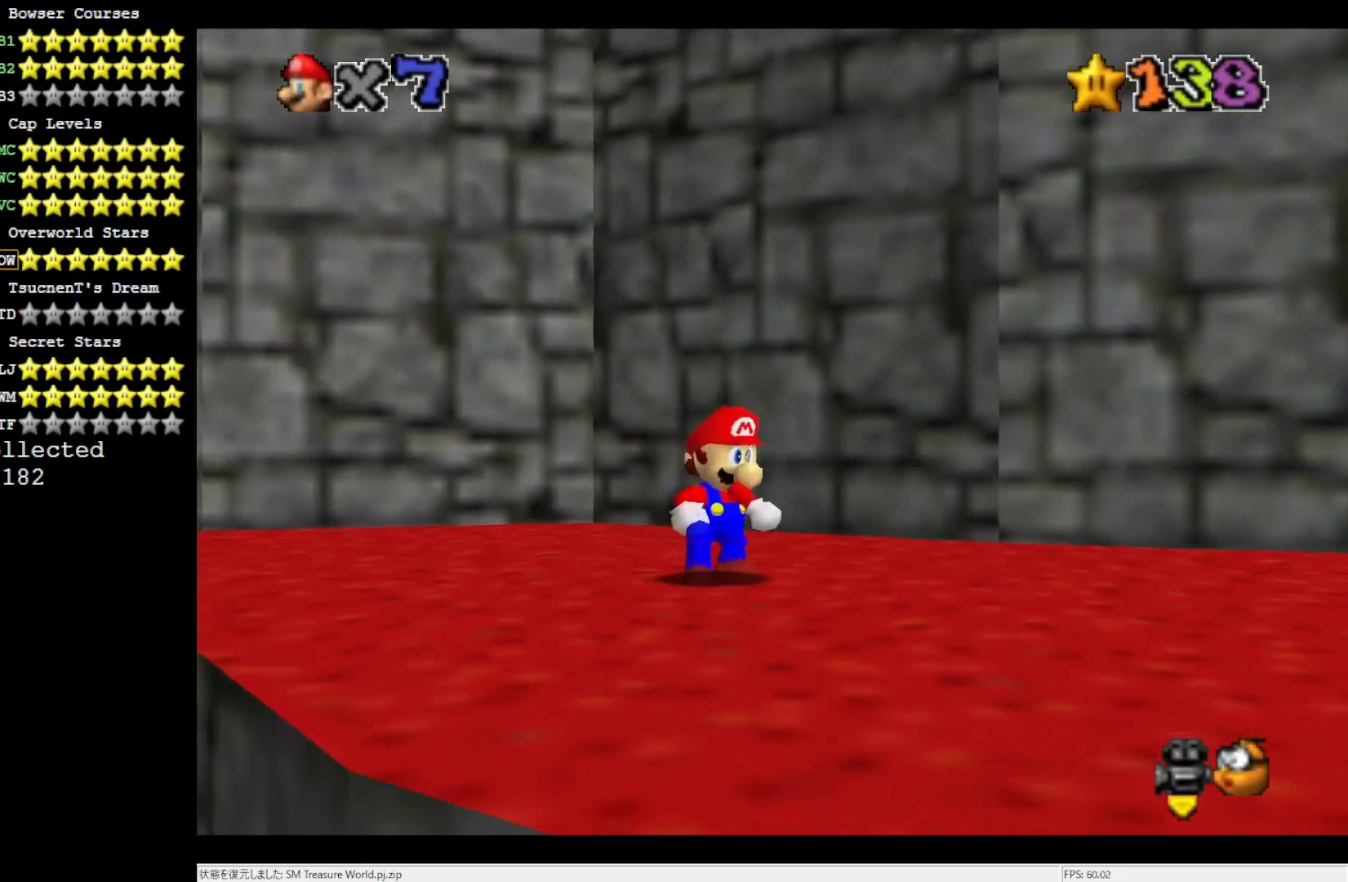
{"buttons": [], "left_stick": "left", "events": [[183, "C_RIGHT", "down"], [300, "C_RIGHT", "up"], [383, "C_RIGHT", "down"], [500, "C_RIGHT", "up"]]}
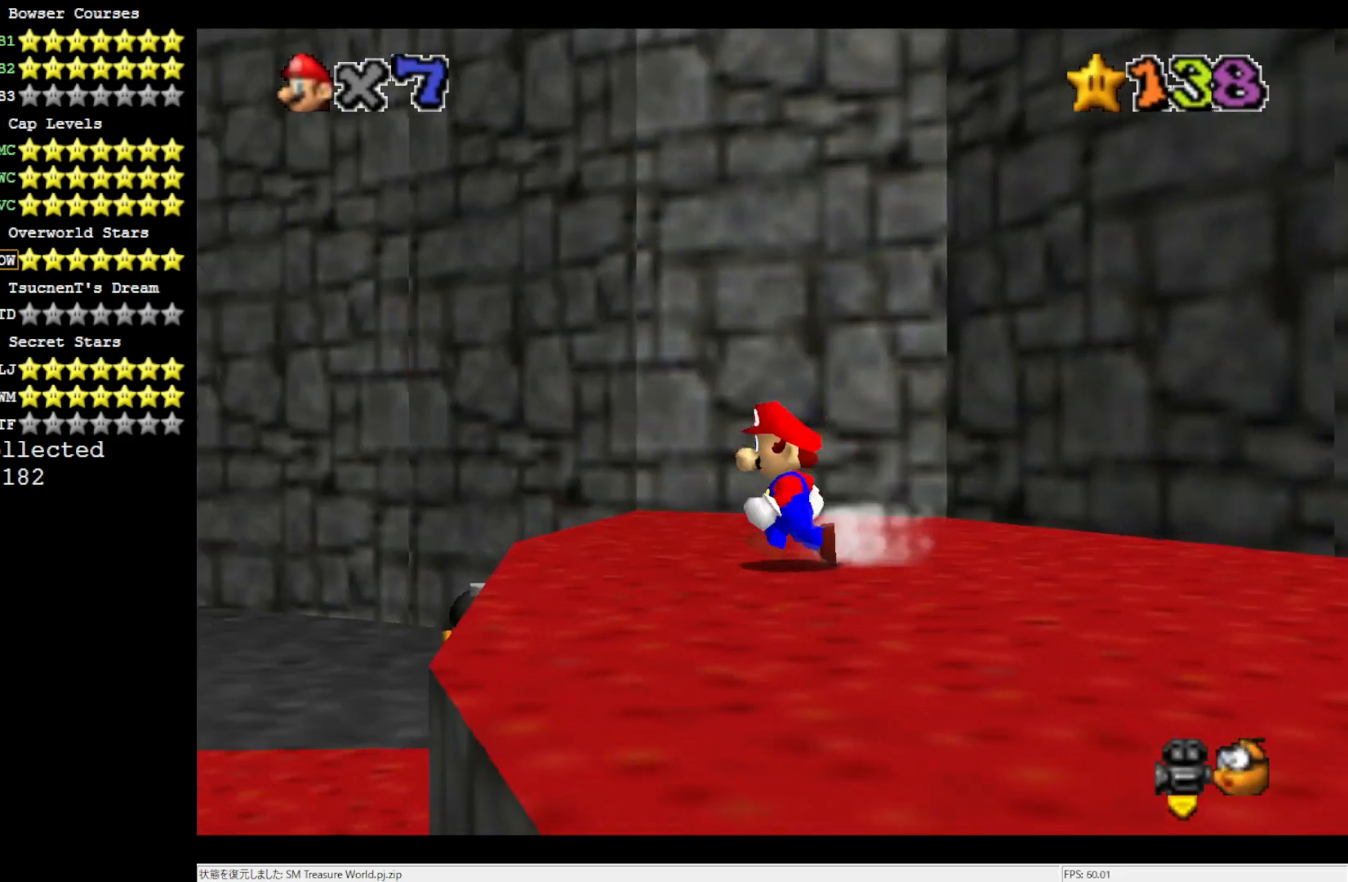
{"buttons": [], "left_stick": "up-left", "events": [[33, "left_stick", "center"], [83, "C_RIGHT", "down"], [183, "C_RIGHT", "up"], [300, "C_RIGHT", "down"], [383, "C_RIGHT", "up"], [383, "left_stick", "up-left"]]}
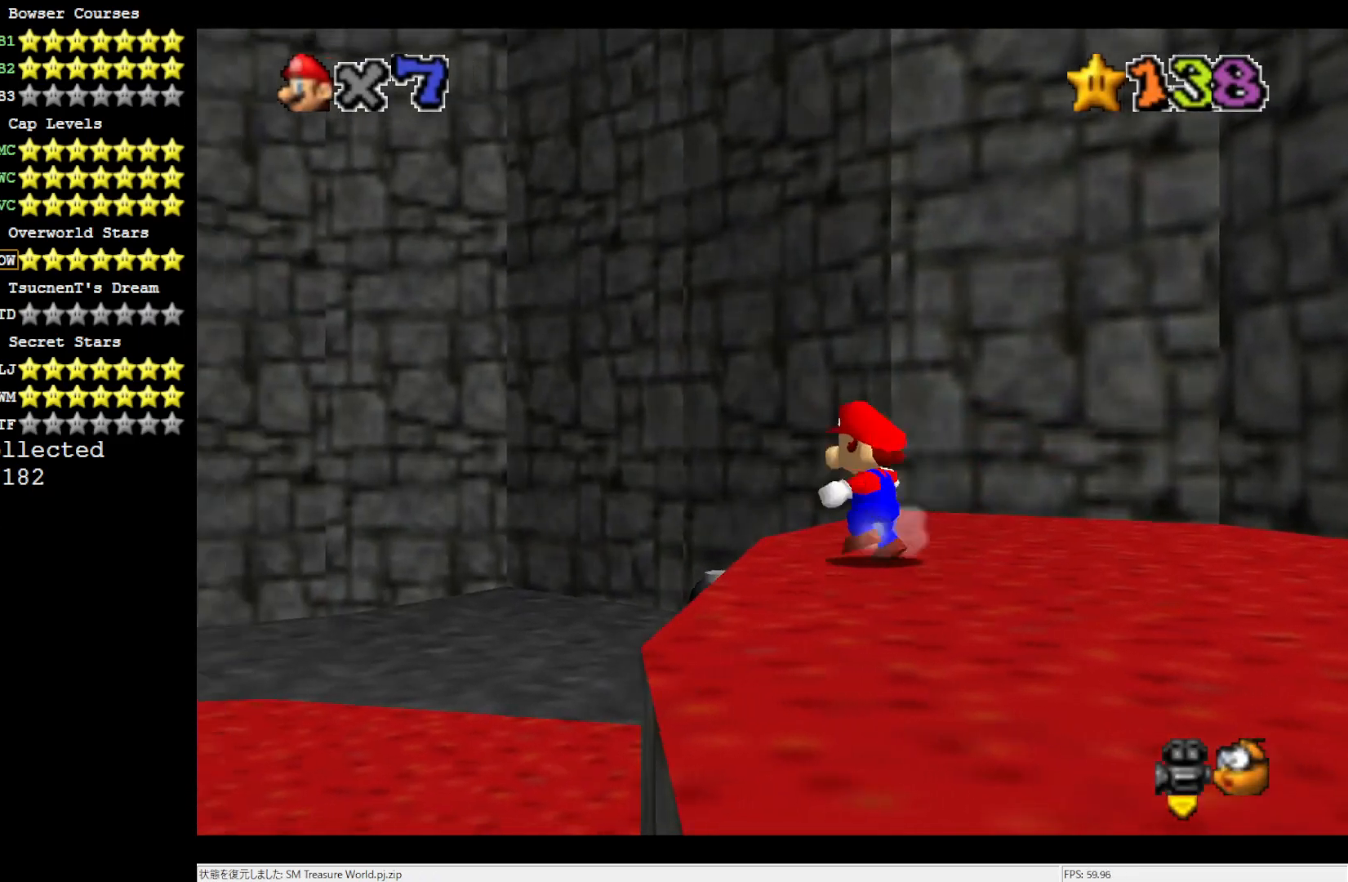
{"buttons": [], "left_stick": "left", "events": [[50, "left_stick", "left"]]}
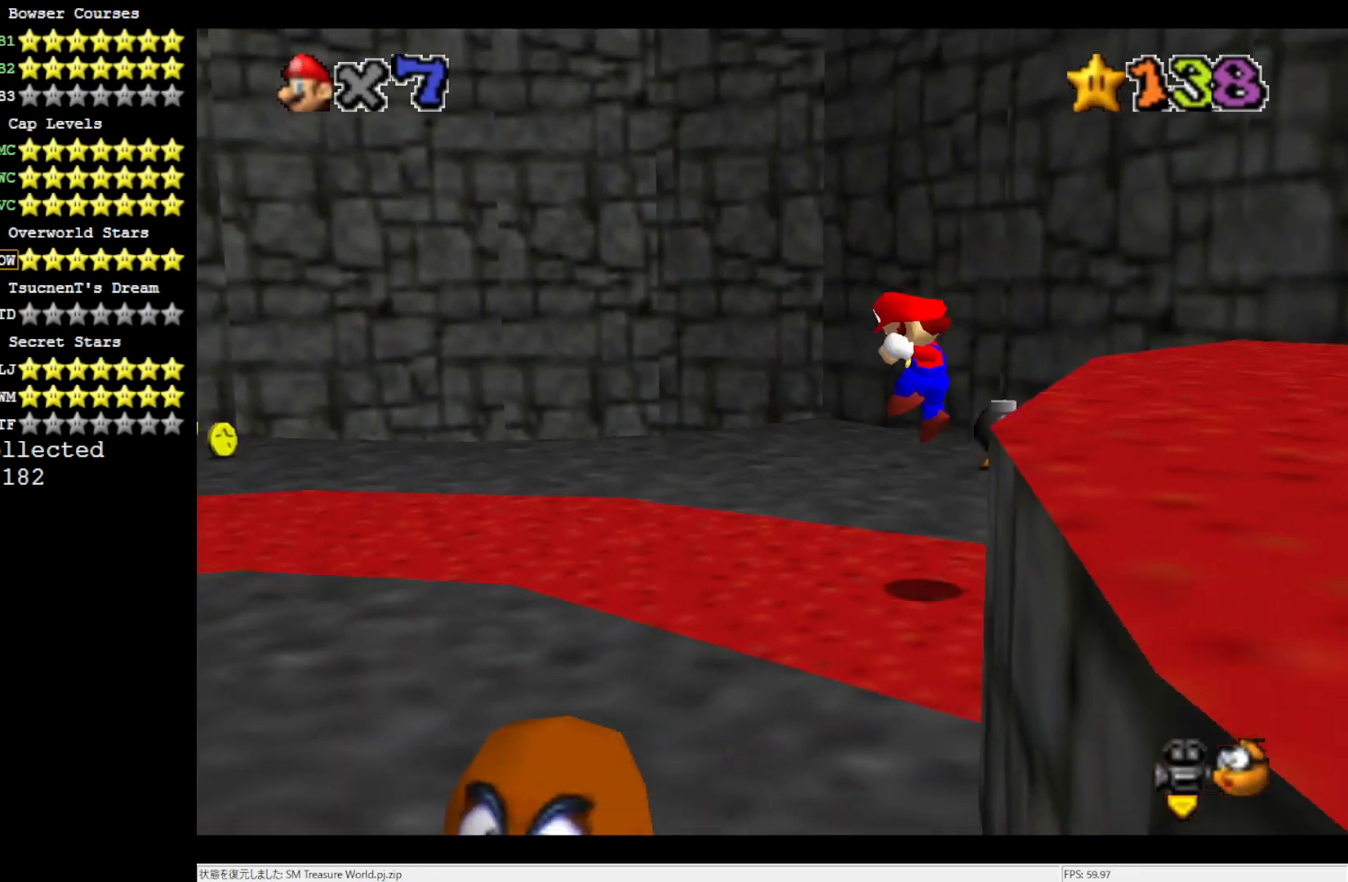
{"buttons": [], "left_stick": "left", "events": []}
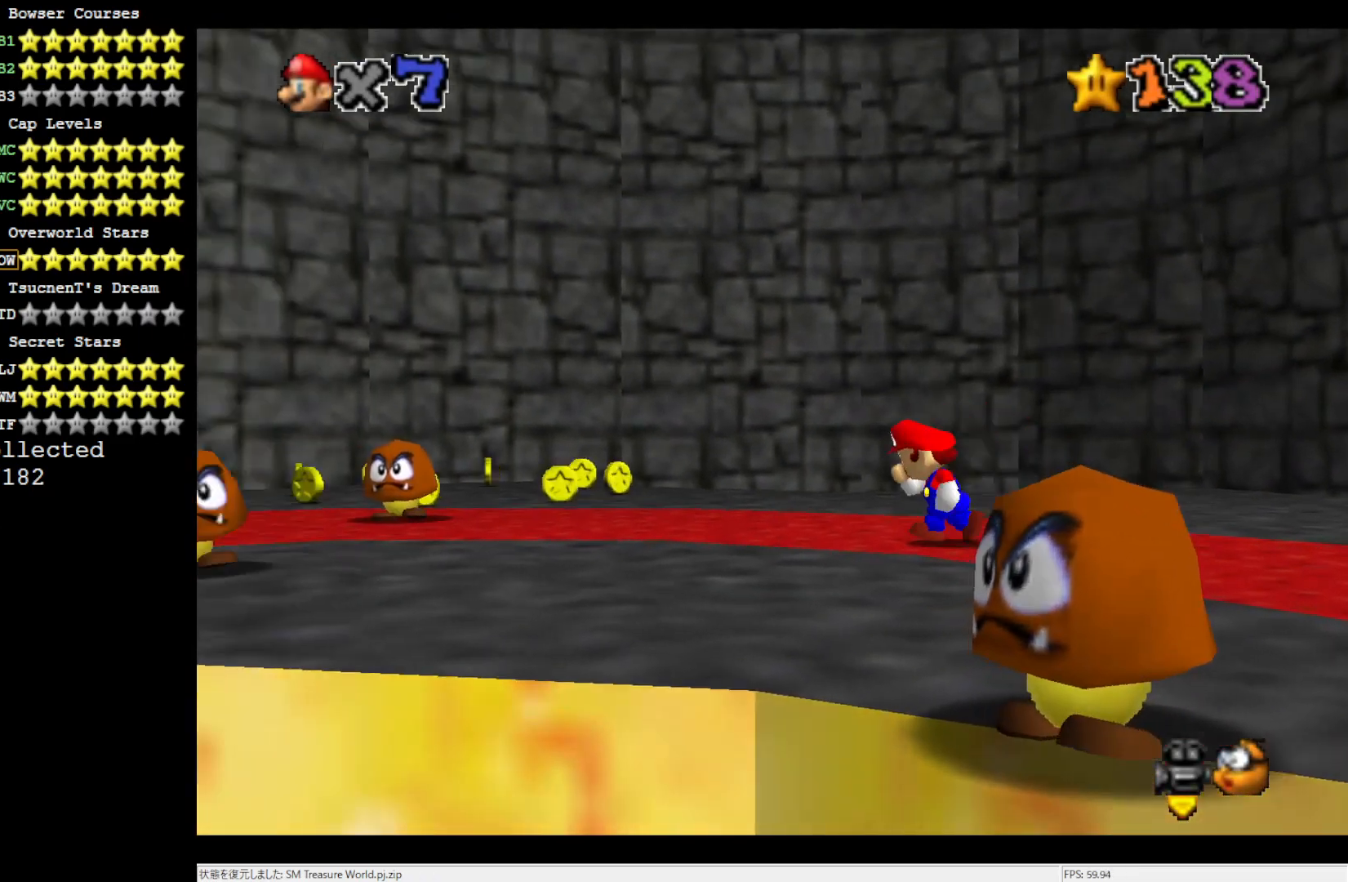
{"buttons": [], "left_stick": "left", "events": []}
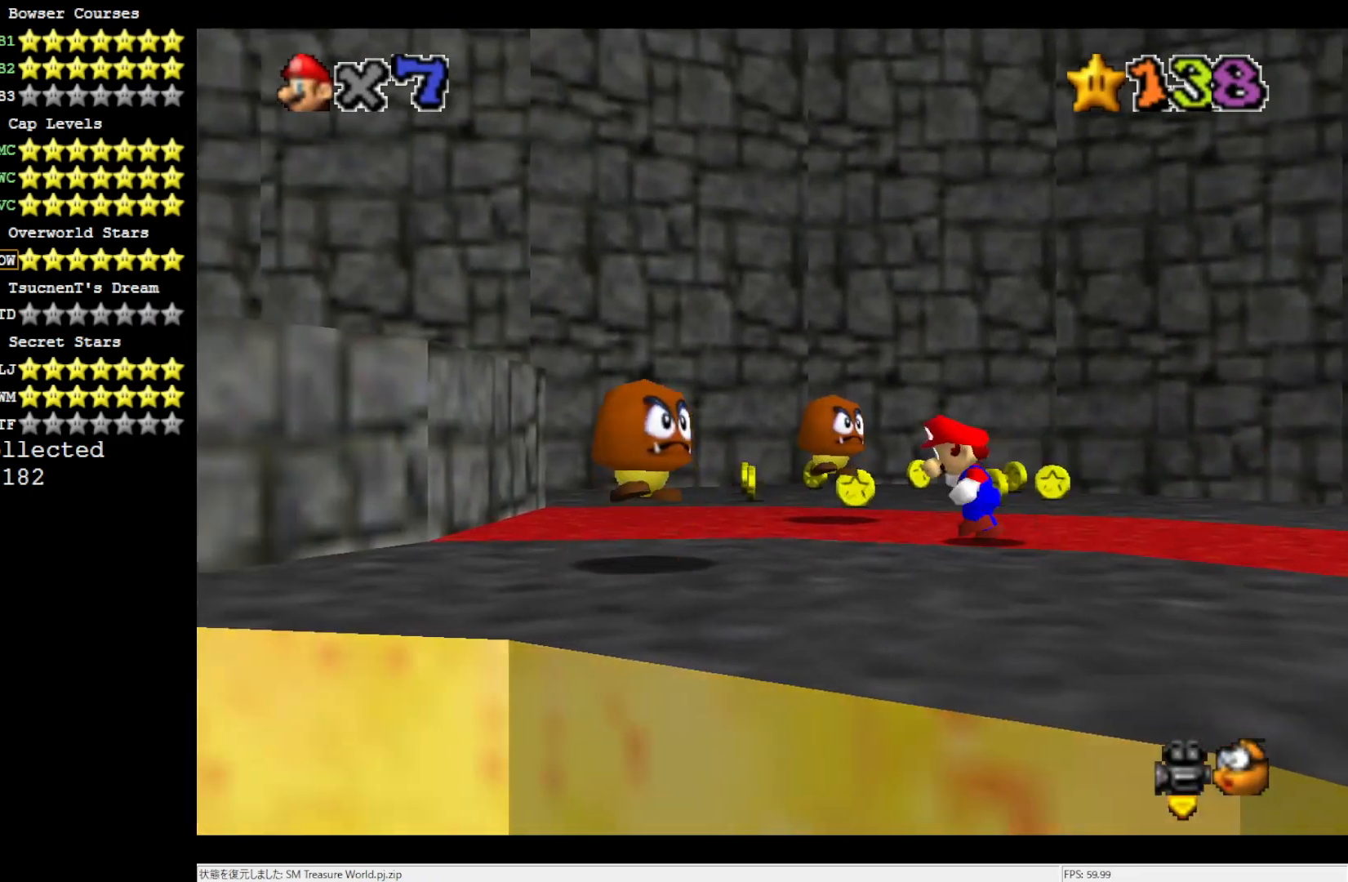
{"buttons": ["A"], "left_stick": "left", "events": [[150, "A", "down"]]}
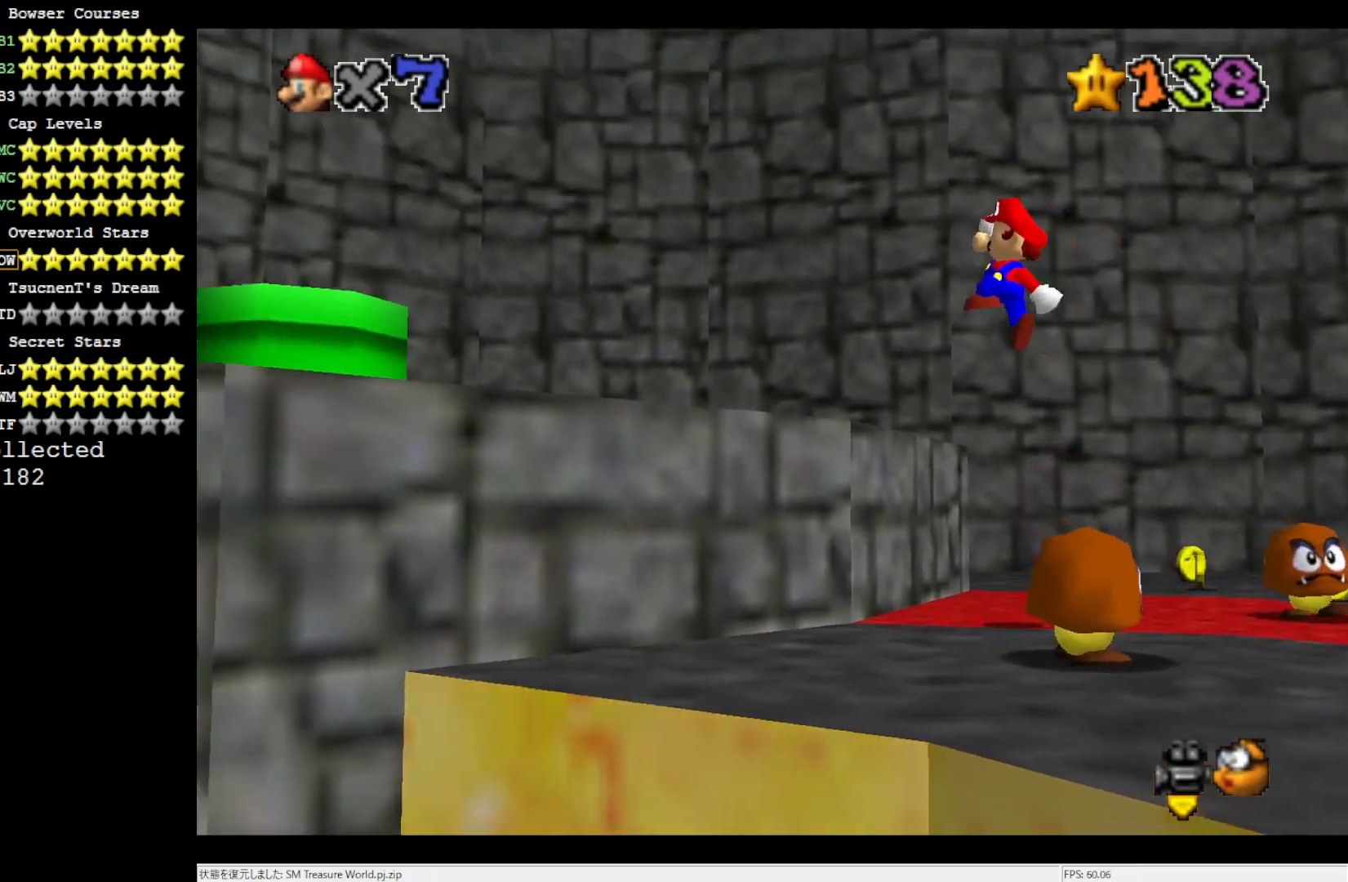
{"buttons": [], "left_stick": "left", "events": [[33, "A", "up"], [33, "left_stick", "right"], [183, "B", "down"], [183, "left_stick", "left"], [333, "B", "up"]]}
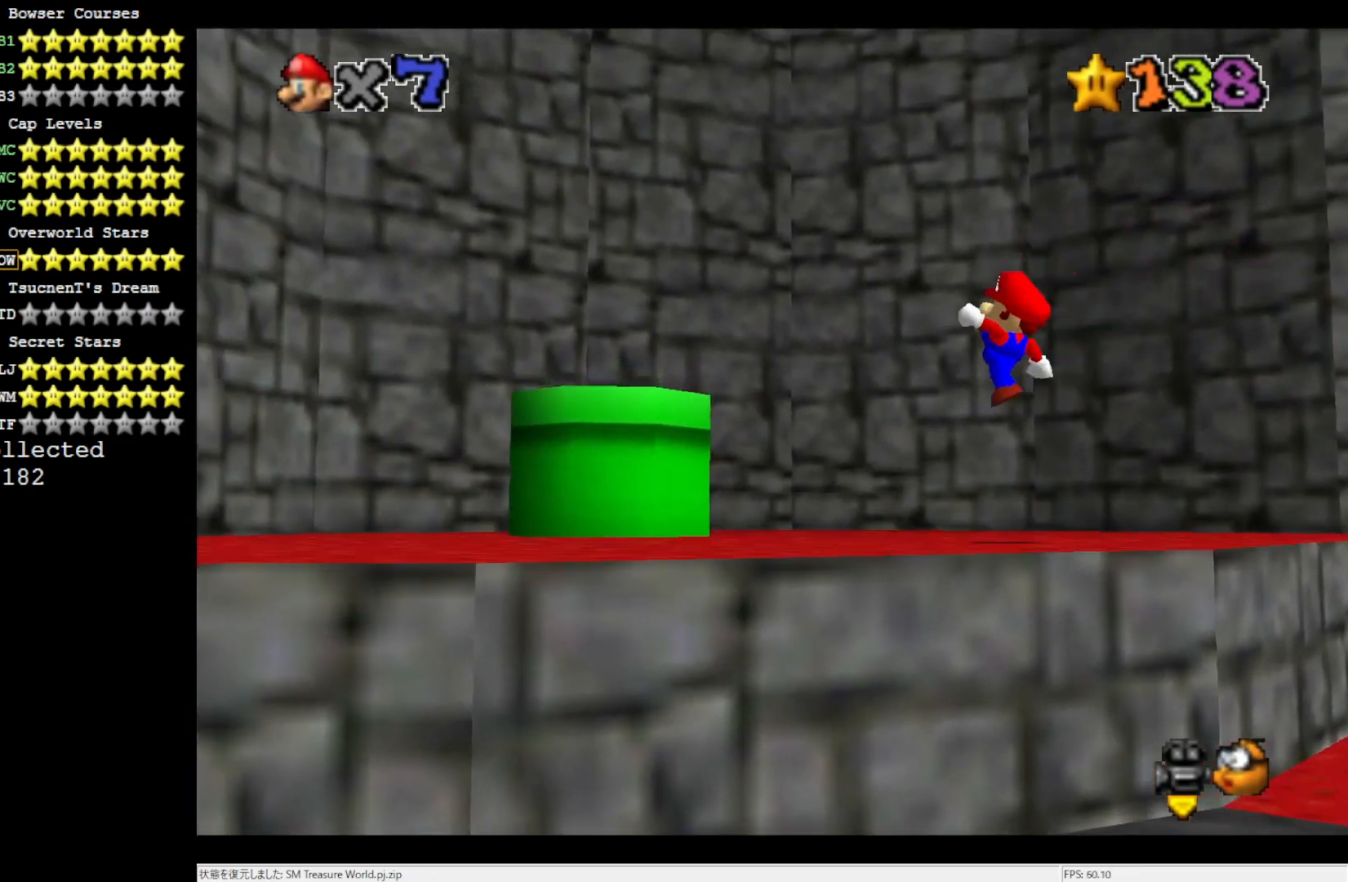
{"buttons": [], "left_stick": "down-right", "events": [[83, "left_stick", "up-left"], [267, "A", "down"], [267, "left_stick", "center"], [467, "A", "up"], [500, "left_stick", "down-right"]]}
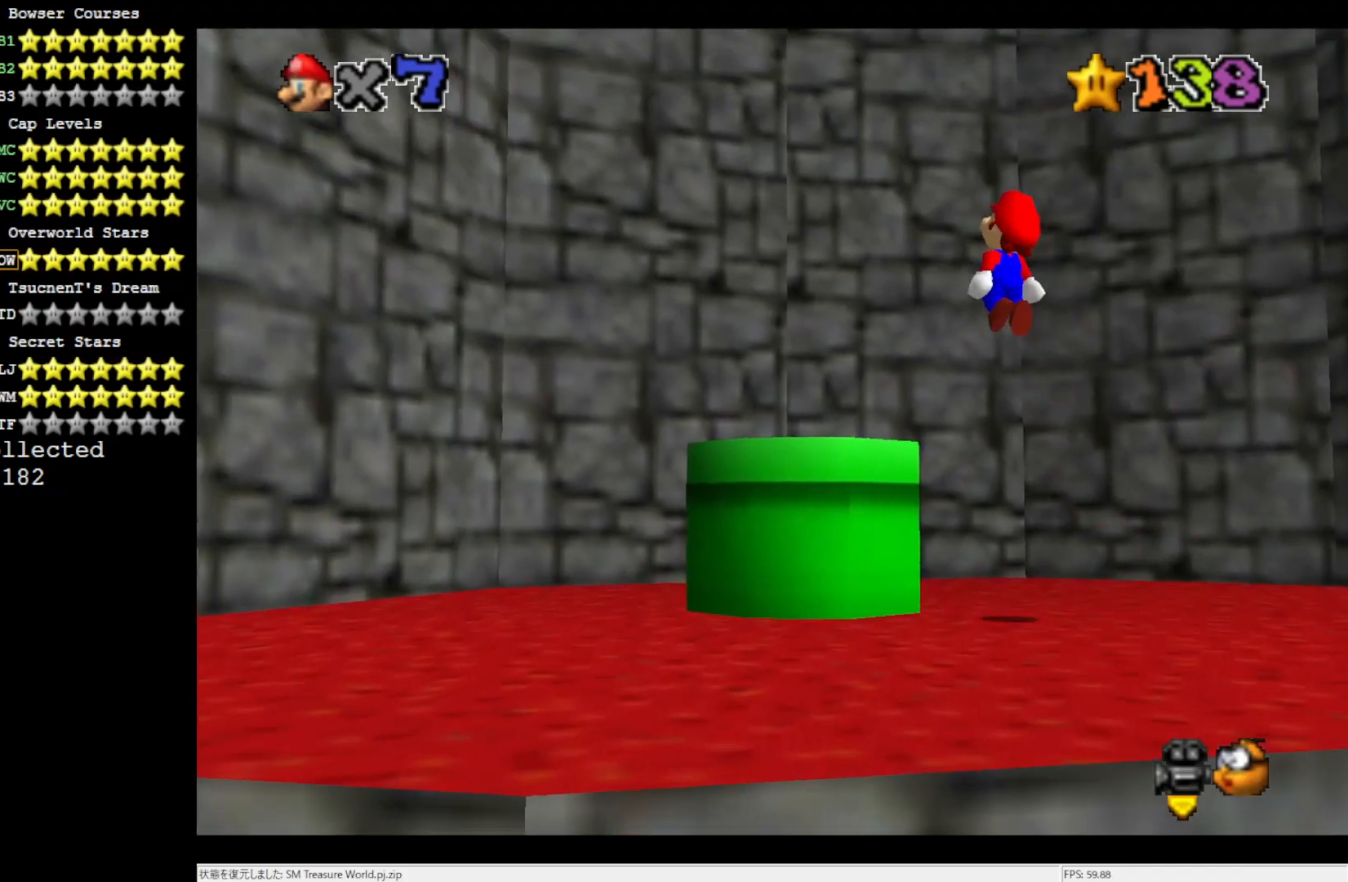
{"buttons": [], "left_stick": "center", "events": [[33, "left_stick", "down"], [183, "left_stick", "center"], [217, "B", "down"], [333, "B", "up"]]}
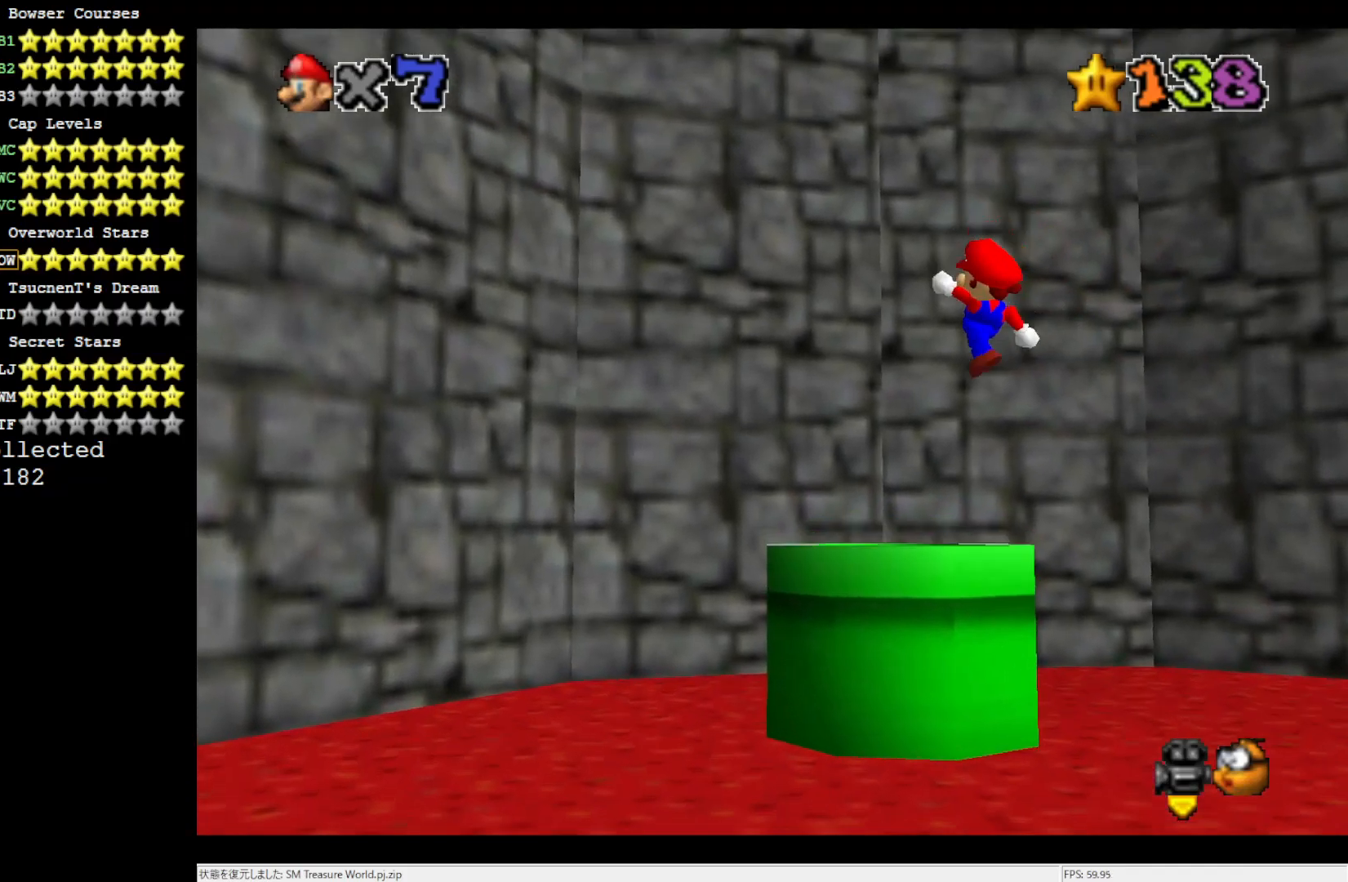
{"buttons": [], "left_stick": "center", "events": []}
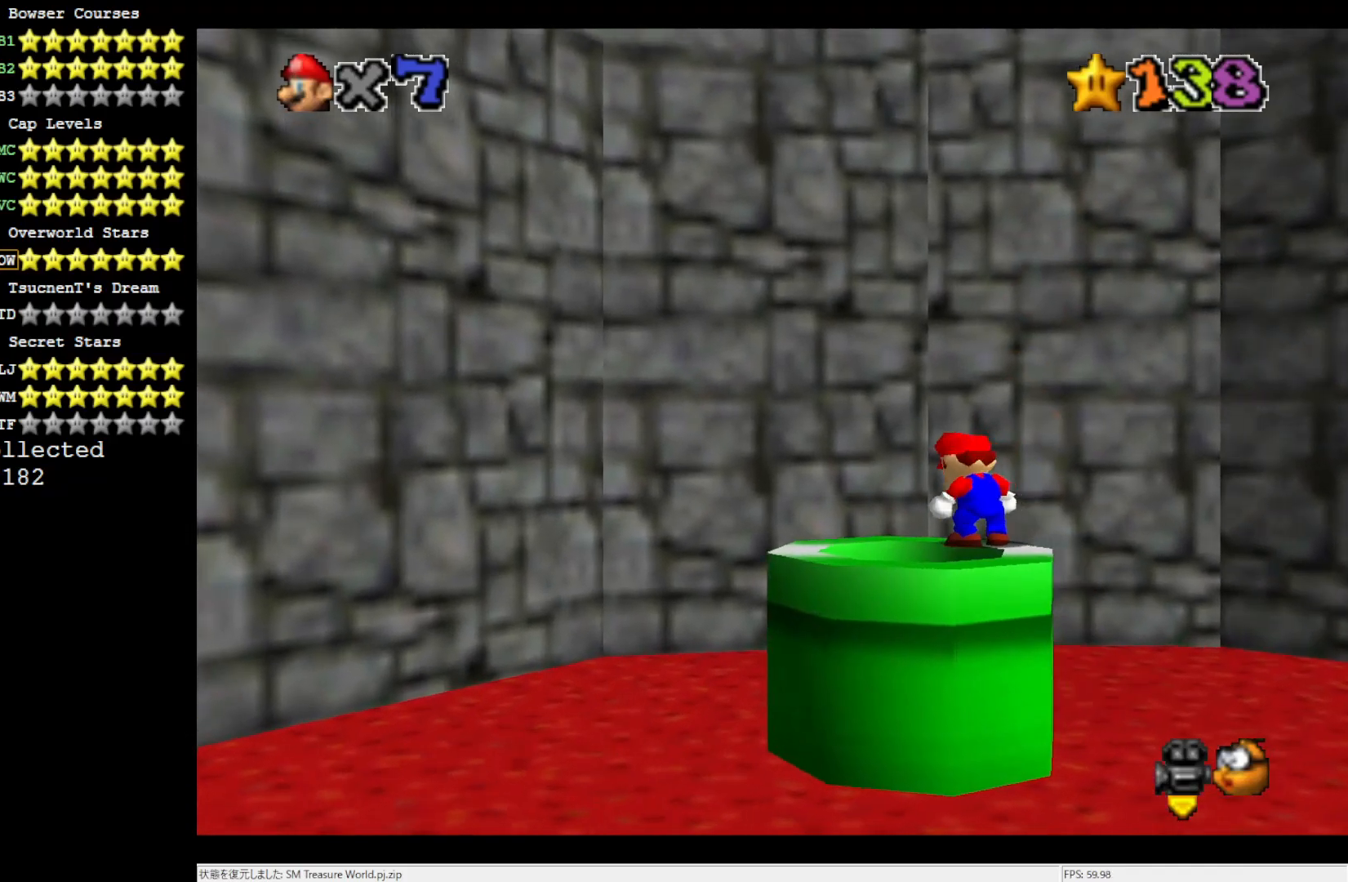
{"buttons": ["A", "B"], "left_stick": "center", "events": [[233, "A", "down"], [417, "B", "down"]]}
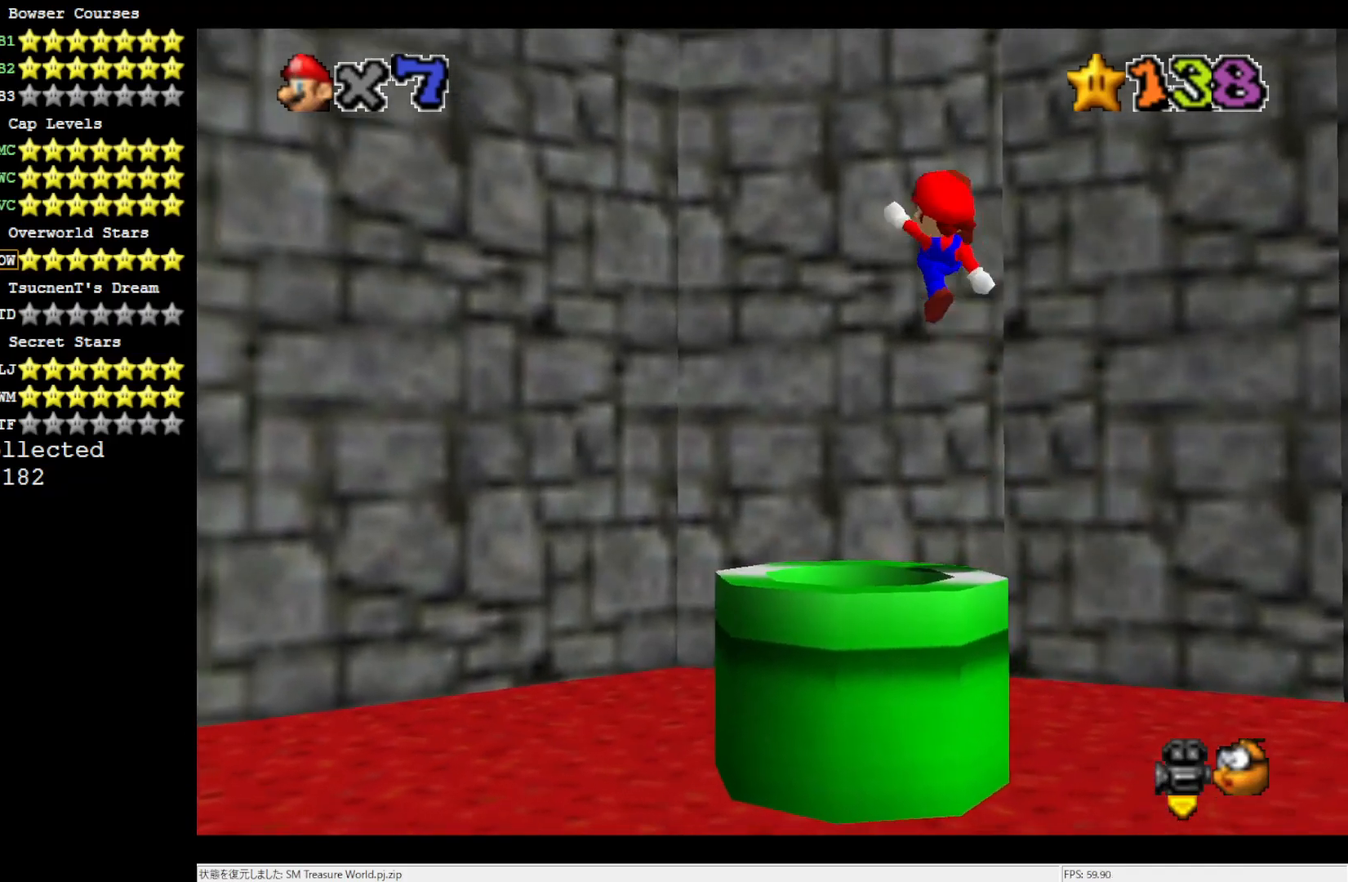
{"buttons": [], "left_stick": "center", "events": [[83, "A", "up"], [83, "B", "up"], [83, "left_stick", "down-left"], [333, "left_stick", "center"]]}
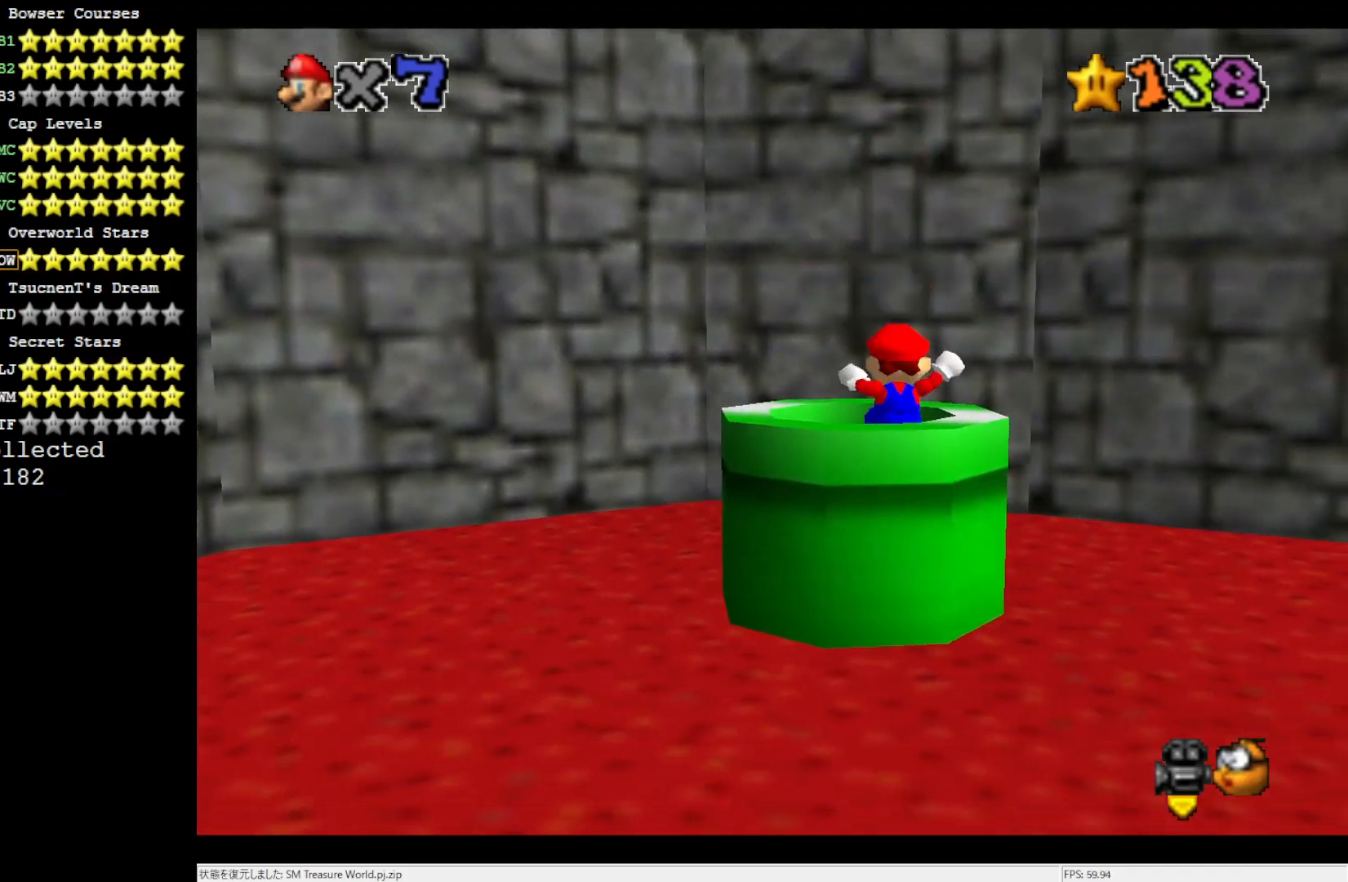
{"buttons": [], "left_stick": "center", "events": []}
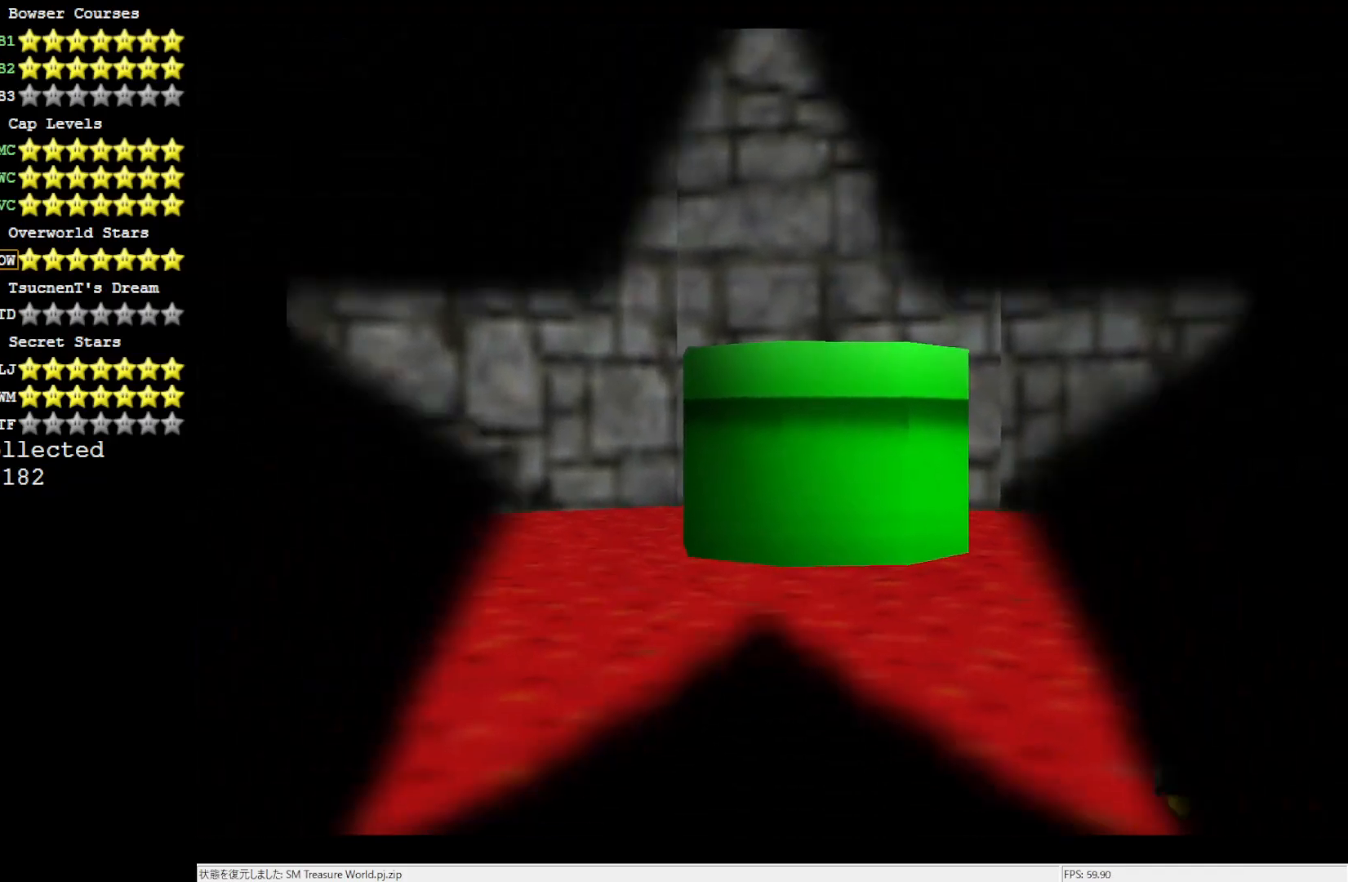
{"buttons": [], "left_stick": "center", "events": []}
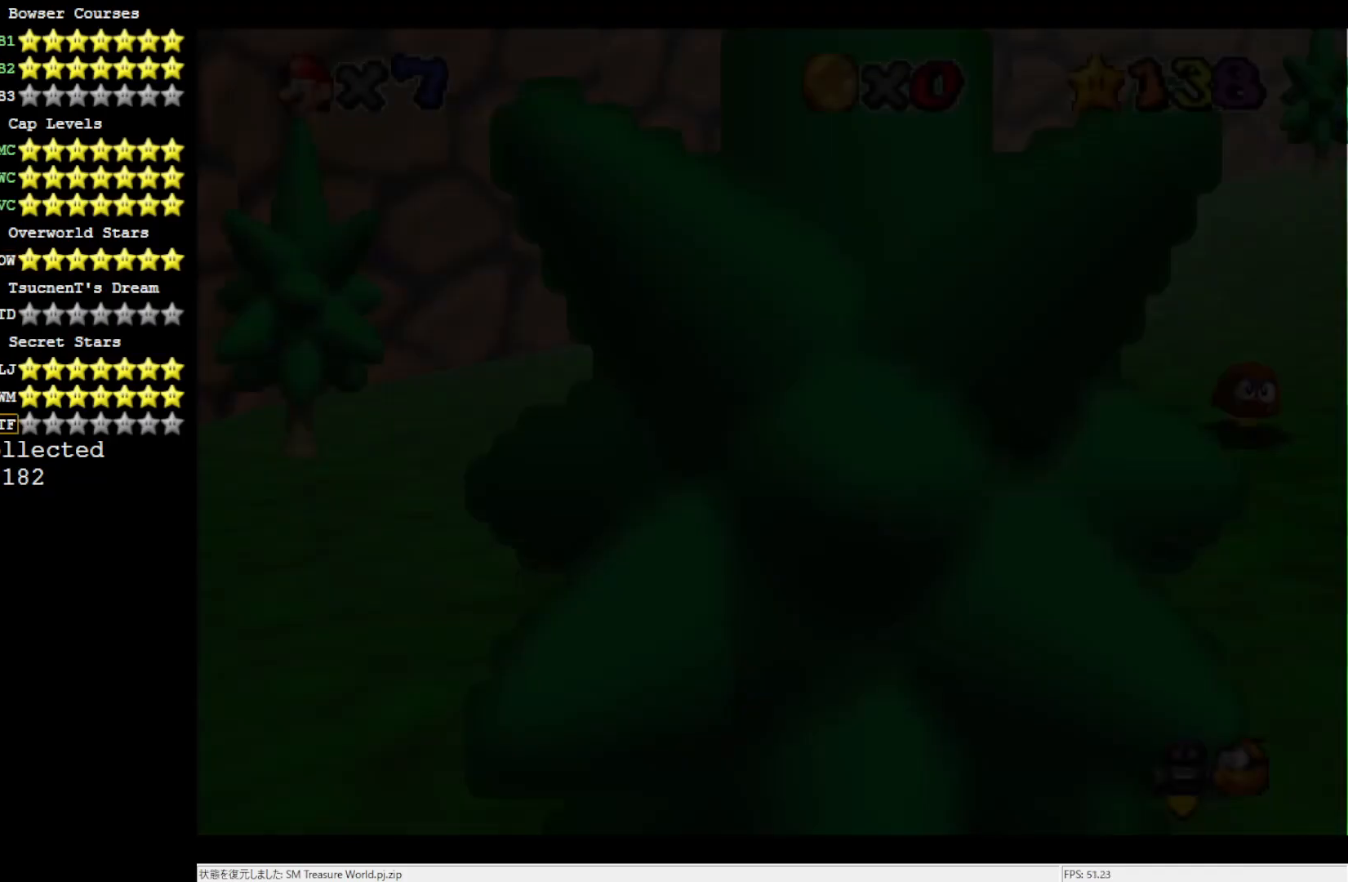
{"buttons": [], "left_stick": "center", "events": []}
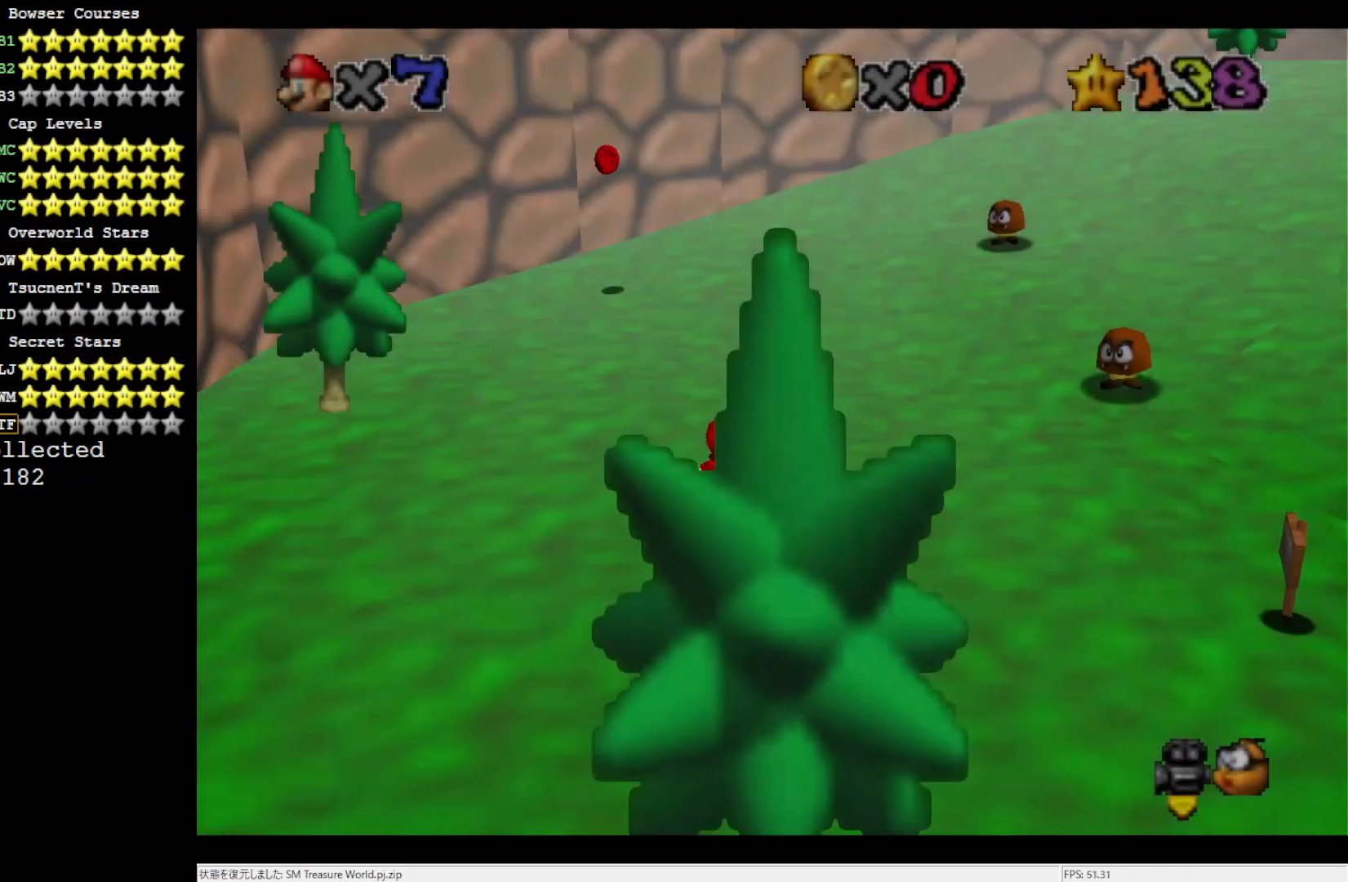
{"buttons": ["C_LEFT"], "left_stick": "up", "events": [[450, "left_stick", "up"], [483, "C_LEFT", "down"]]}
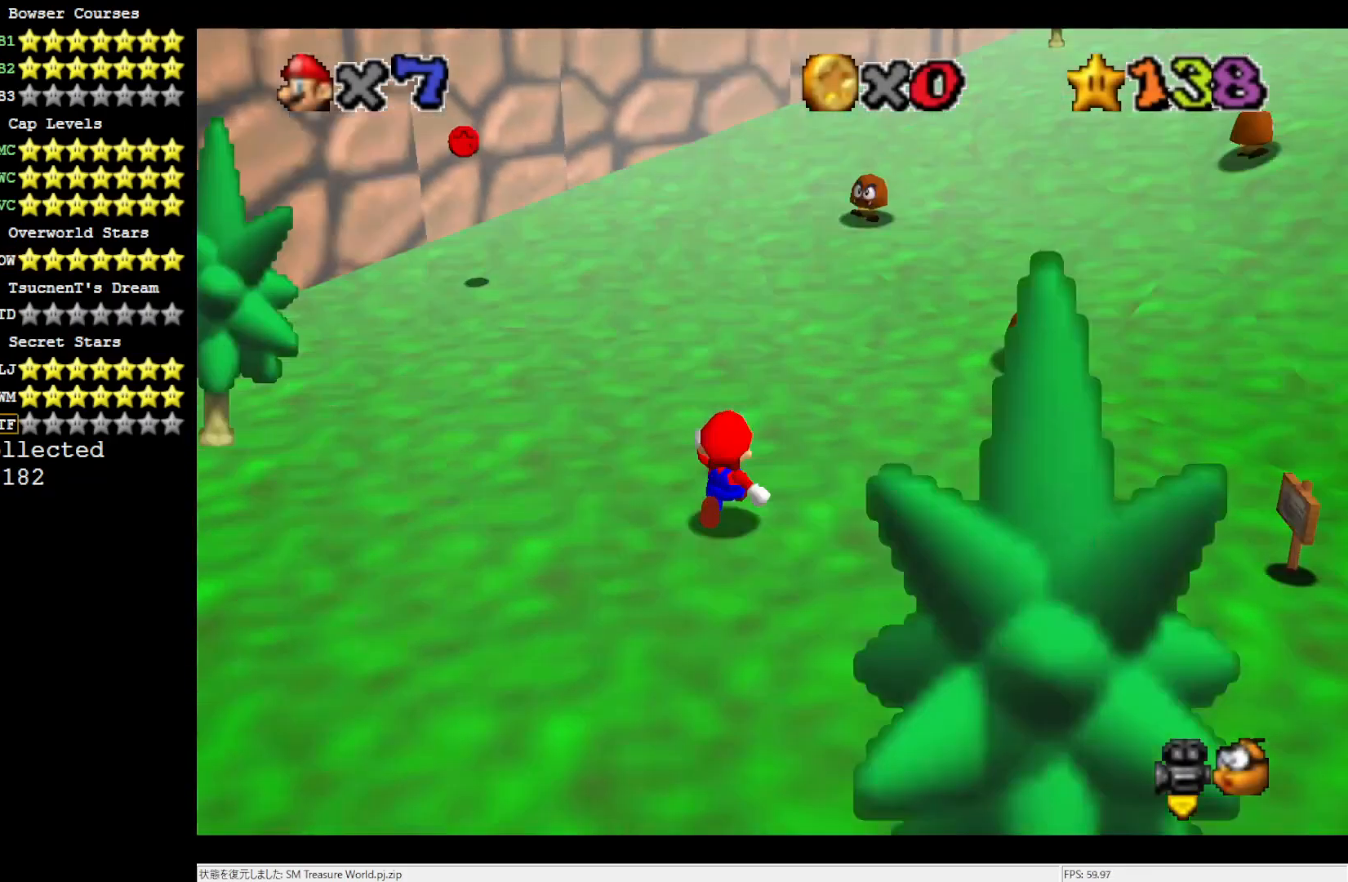
{"buttons": [], "left_stick": "up", "events": [[133, "C_LEFT", "up"]]}